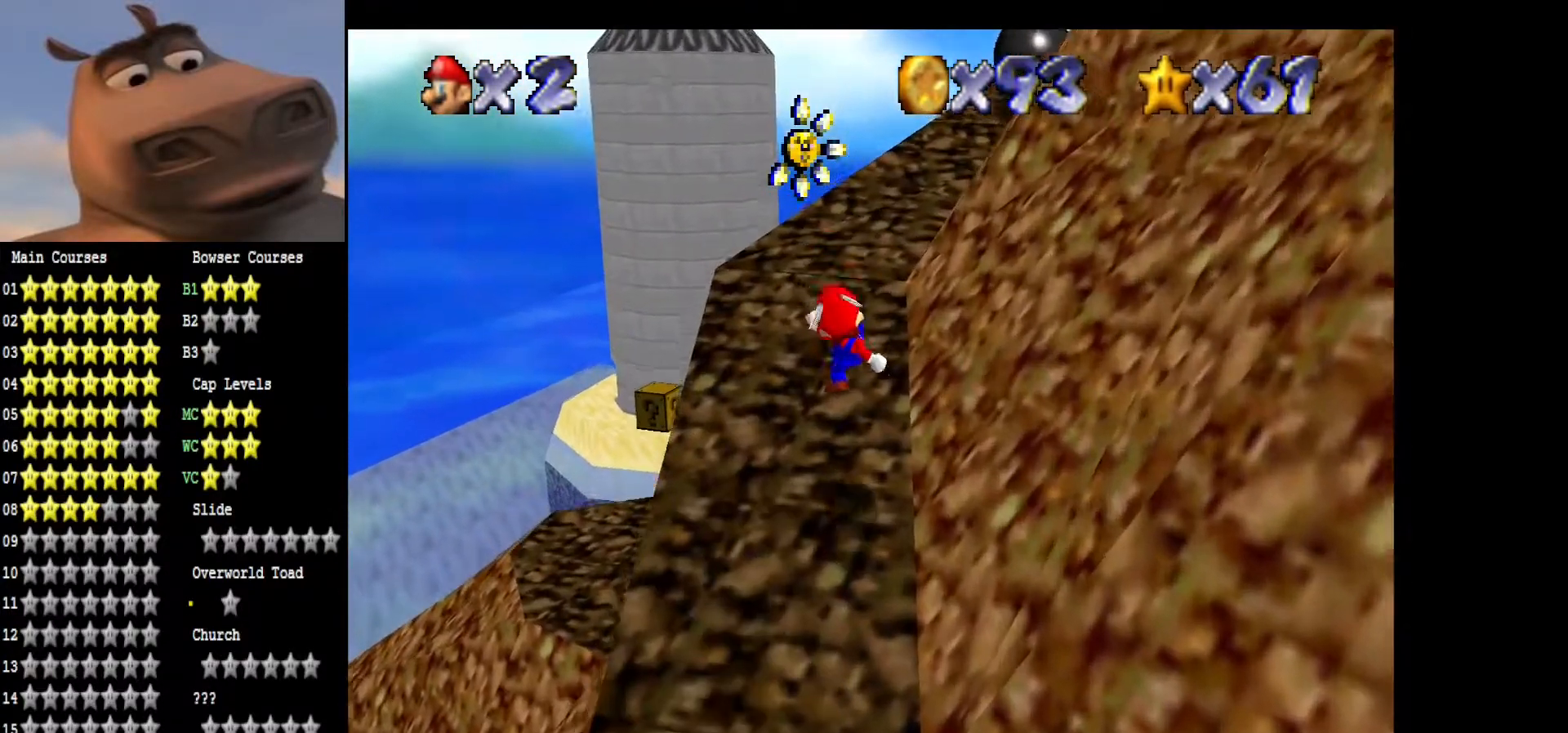
Gameplay with a controller (Xbox layout); each line is a JSON object with the inputs held at the frame after it. "events" lists button and stick changes between this image and that frame as [ms after this image, input, new state], when the widget could be followed in between.
{"buttons": ["A"], "left_stick": "up-right", "right_stick": "center", "events": [[17, "left_stick", "up"], [150, "left_stick", "up-right"], [183, "A", "down"]]}
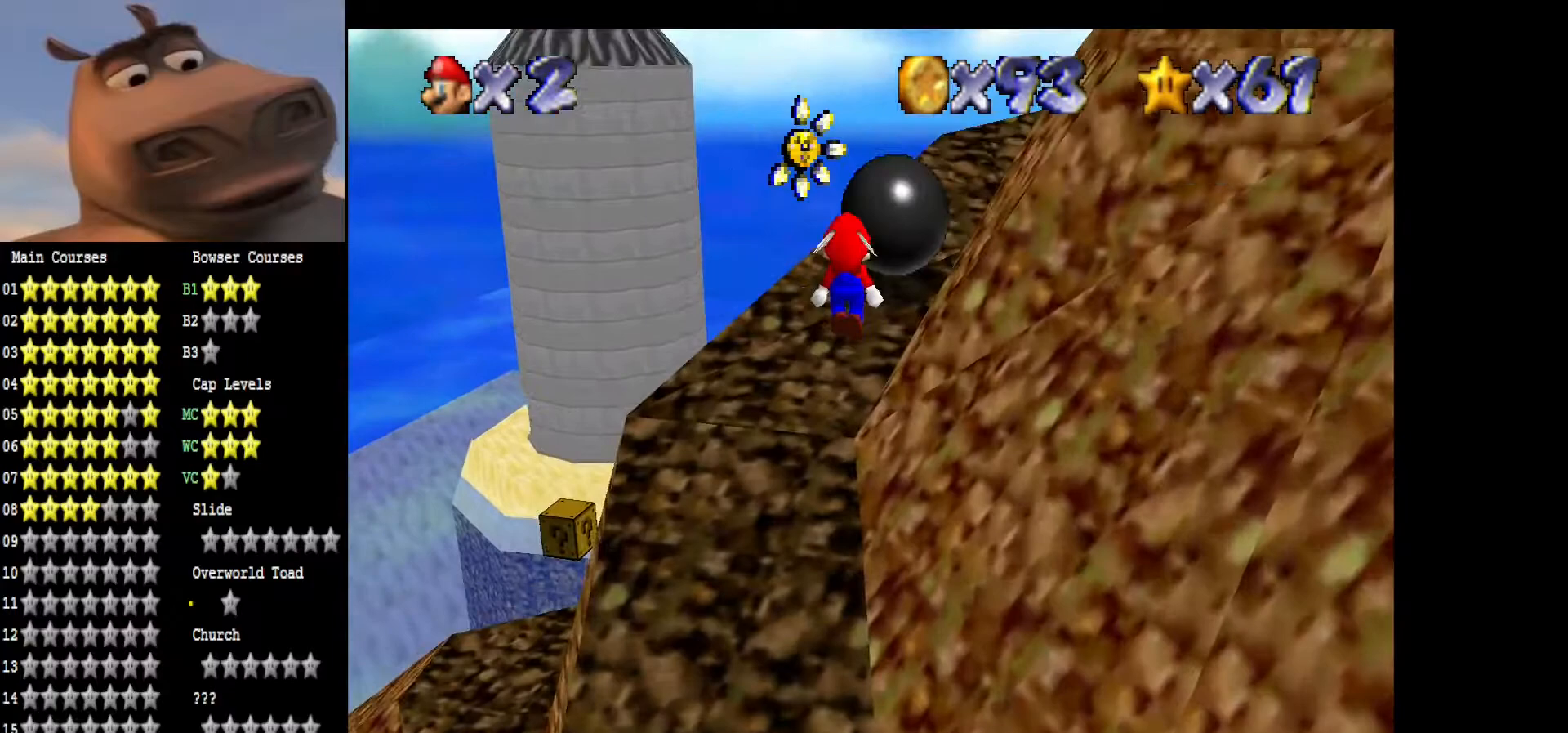
{"buttons": [], "left_stick": "up", "right_stick": "center", "events": [[100, "left_stick", "down-right"], [217, "B", "down"], [233, "A", "up"], [333, "left_stick", "up-right"], [417, "B", "up"], [433, "left_stick", "up"]]}
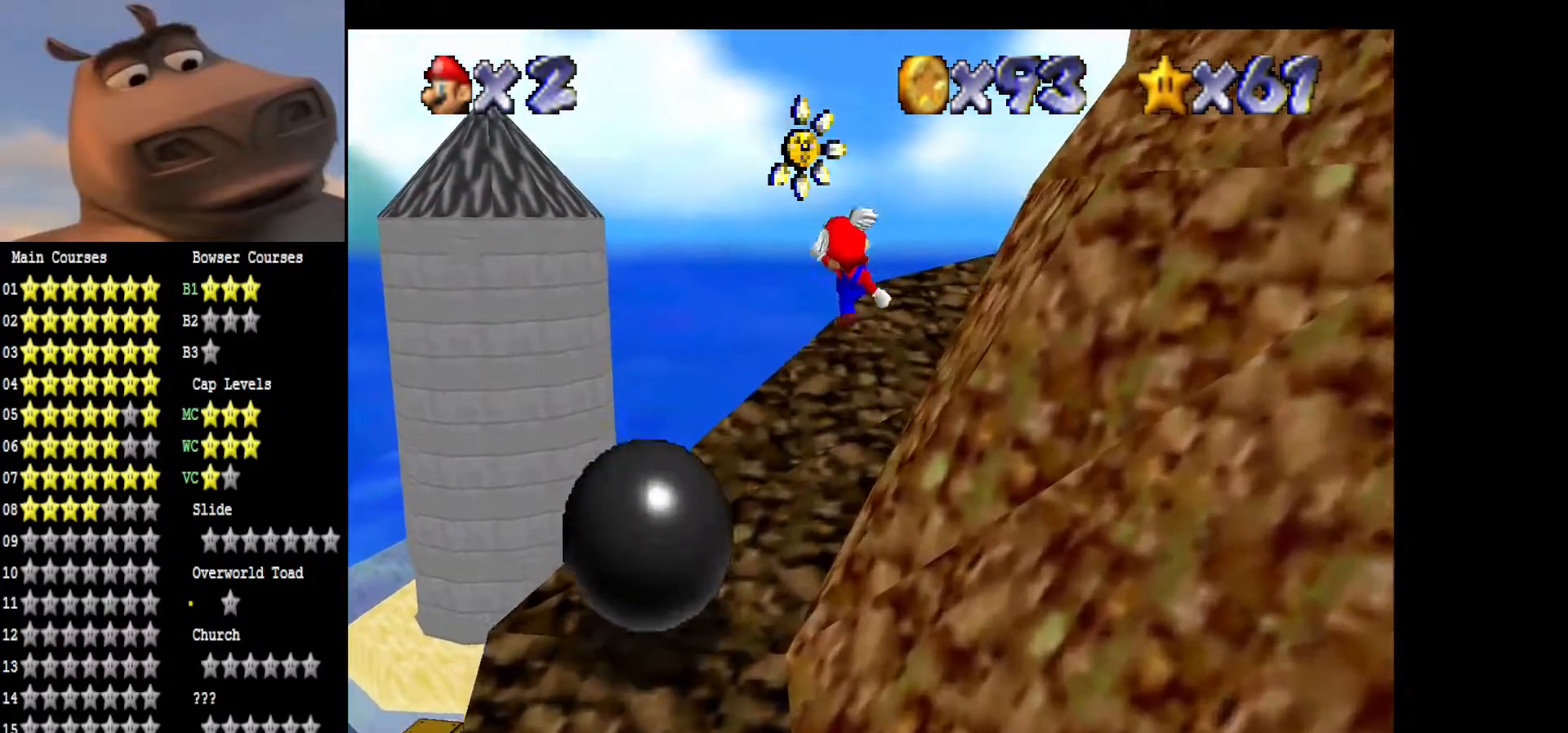
{"buttons": [], "left_stick": "up", "right_stick": "center", "events": [[67, "right_stick", "left"], [250, "right_stick", "center"], [300, "right_stick", "left"], [483, "right_stick", "center"]]}
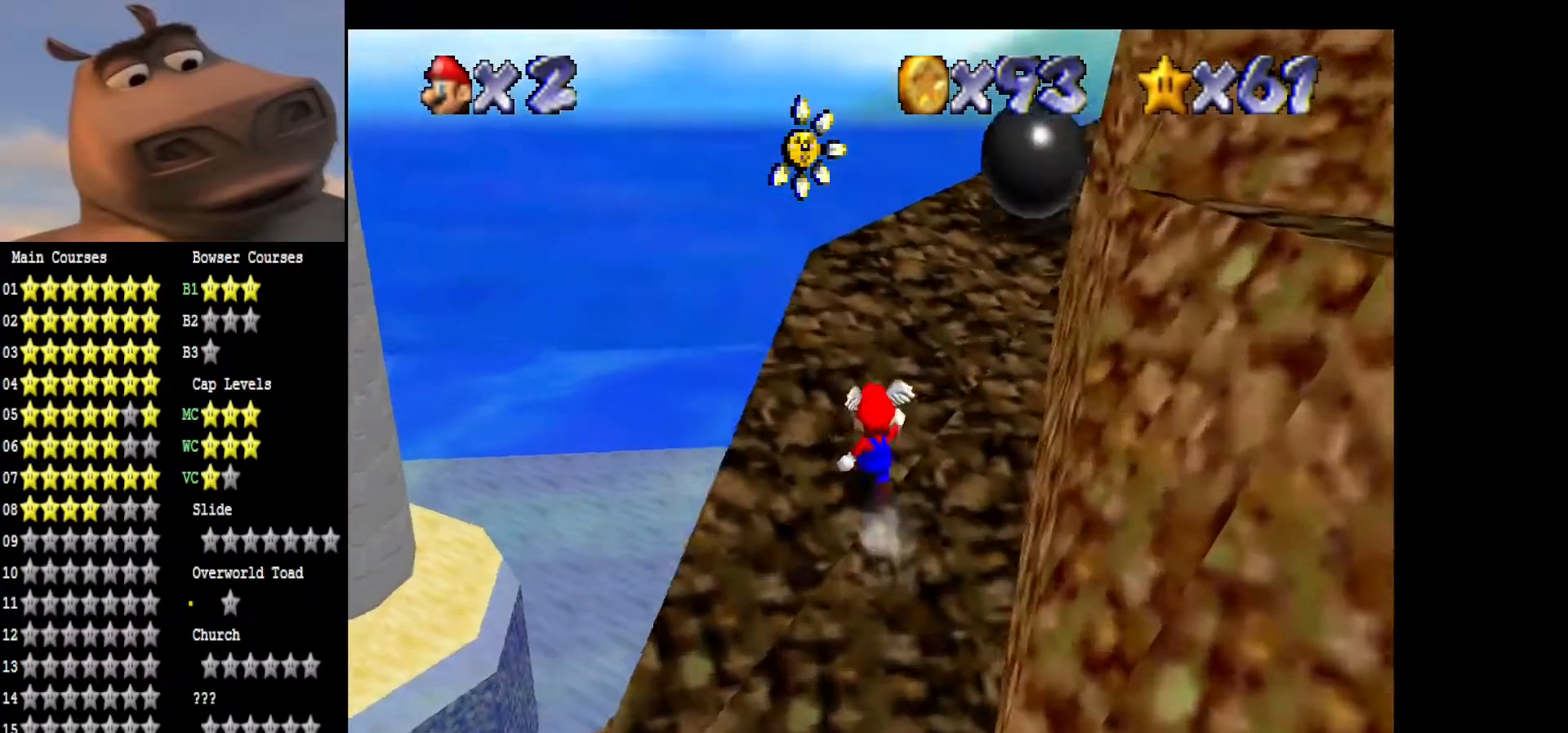
{"buttons": ["A"], "left_stick": "right", "right_stick": "center", "events": [[200, "A", "down"], [250, "left_stick", "right"], [317, "left_stick", "down-right"], [500, "left_stick", "right"]]}
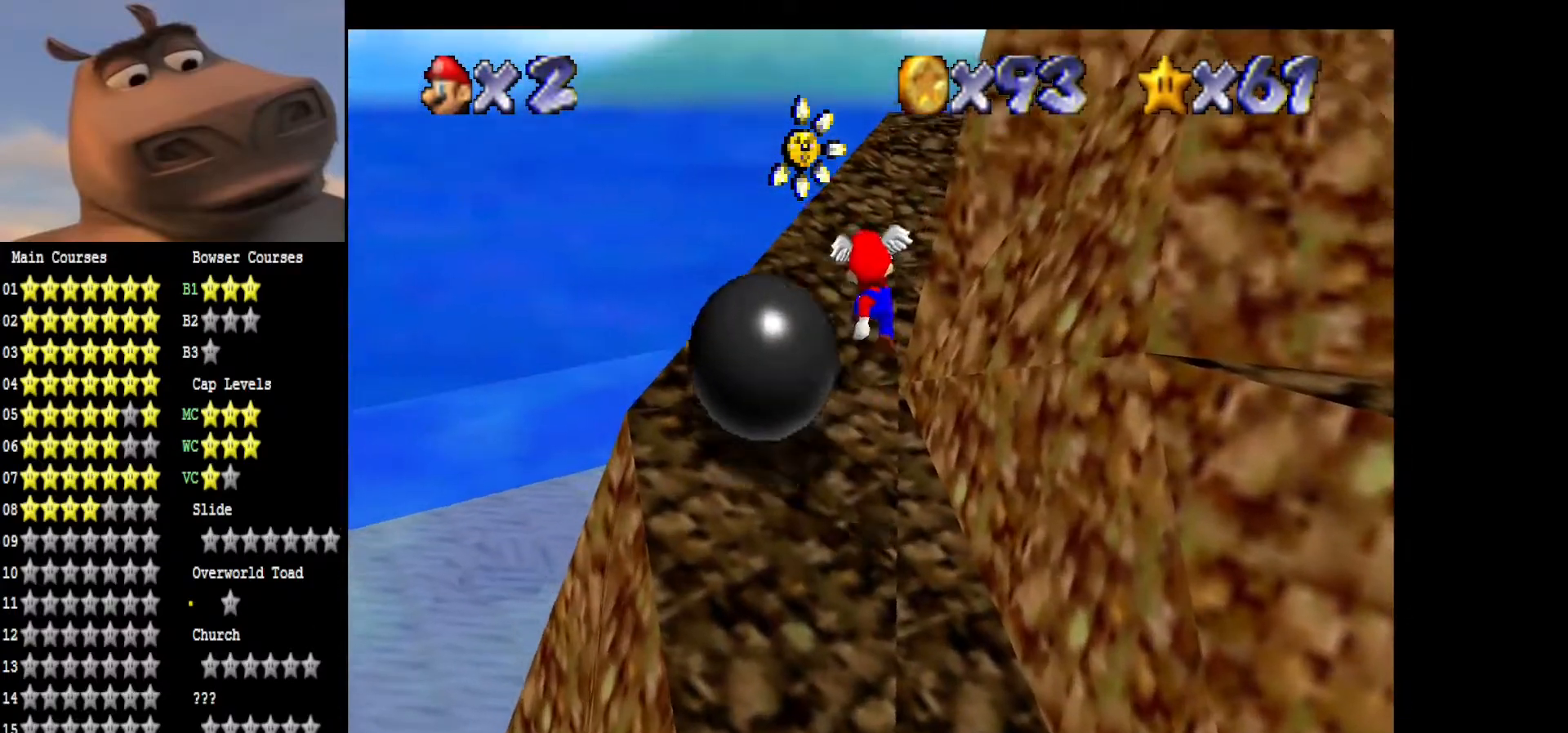
{"buttons": [], "left_stick": "up-left", "right_stick": "left", "events": [[33, "left_stick", "up-right"], [117, "B", "down"], [117, "left_stick", "up"], [167, "A", "up"], [233, "B", "up"], [383, "left_stick", "up-left"], [433, "right_stick", "left"]]}
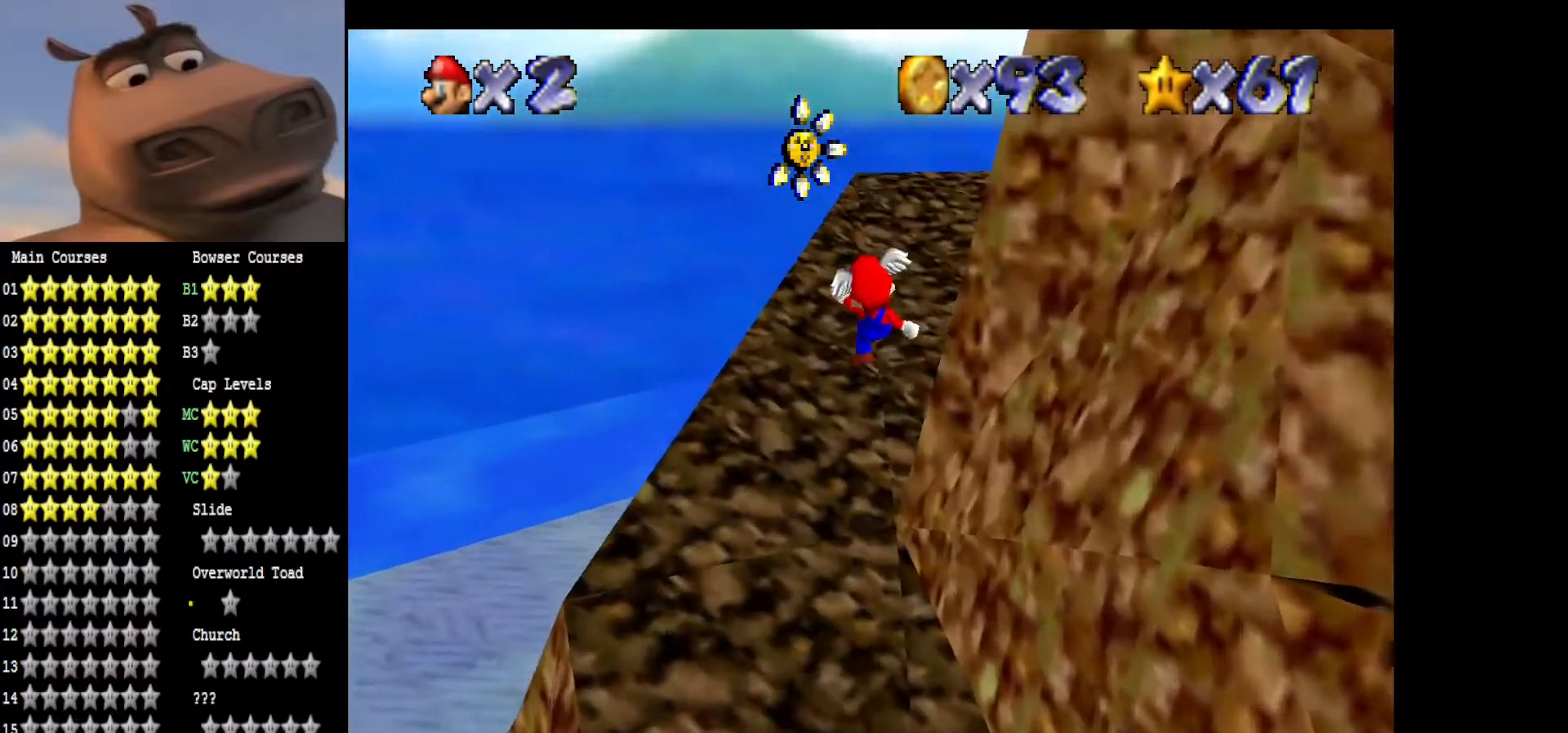
{"buttons": ["A"], "left_stick": "right", "right_stick": "center", "events": [[100, "right_stick", "center"], [217, "left_stick", "up-right"], [317, "A", "down"], [317, "left_stick", "right"]]}
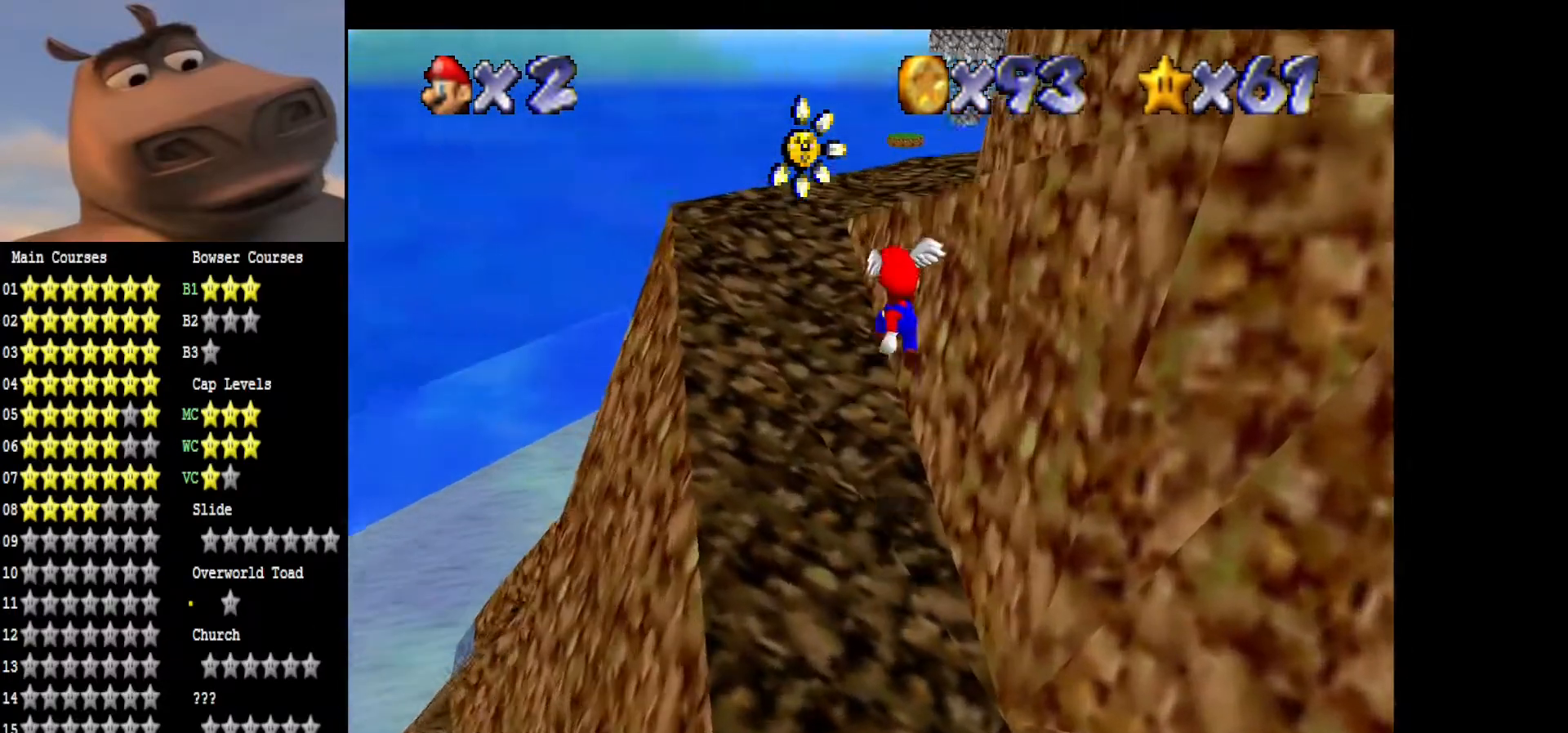
{"buttons": [], "left_stick": "down-right", "right_stick": "center", "events": [[50, "left_stick", "up-right"], [200, "left_stick", "up"], [283, "A", "up"], [367, "left_stick", "left"], [417, "left_stick", "down"], [500, "left_stick", "down-right"]]}
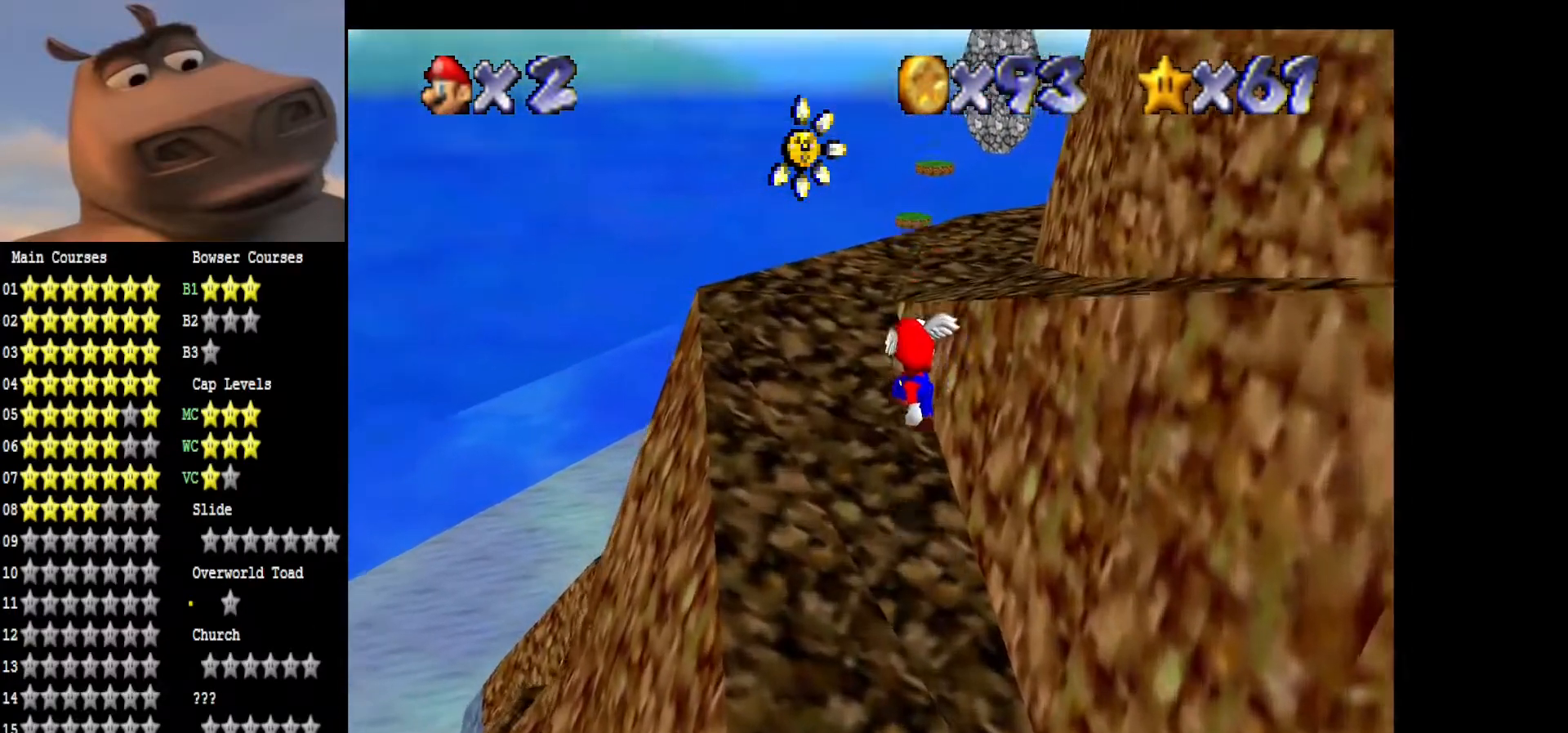
{"buttons": ["A"], "left_stick": "right", "right_stick": "center", "events": [[183, "A", "down"], [367, "left_stick", "right"]]}
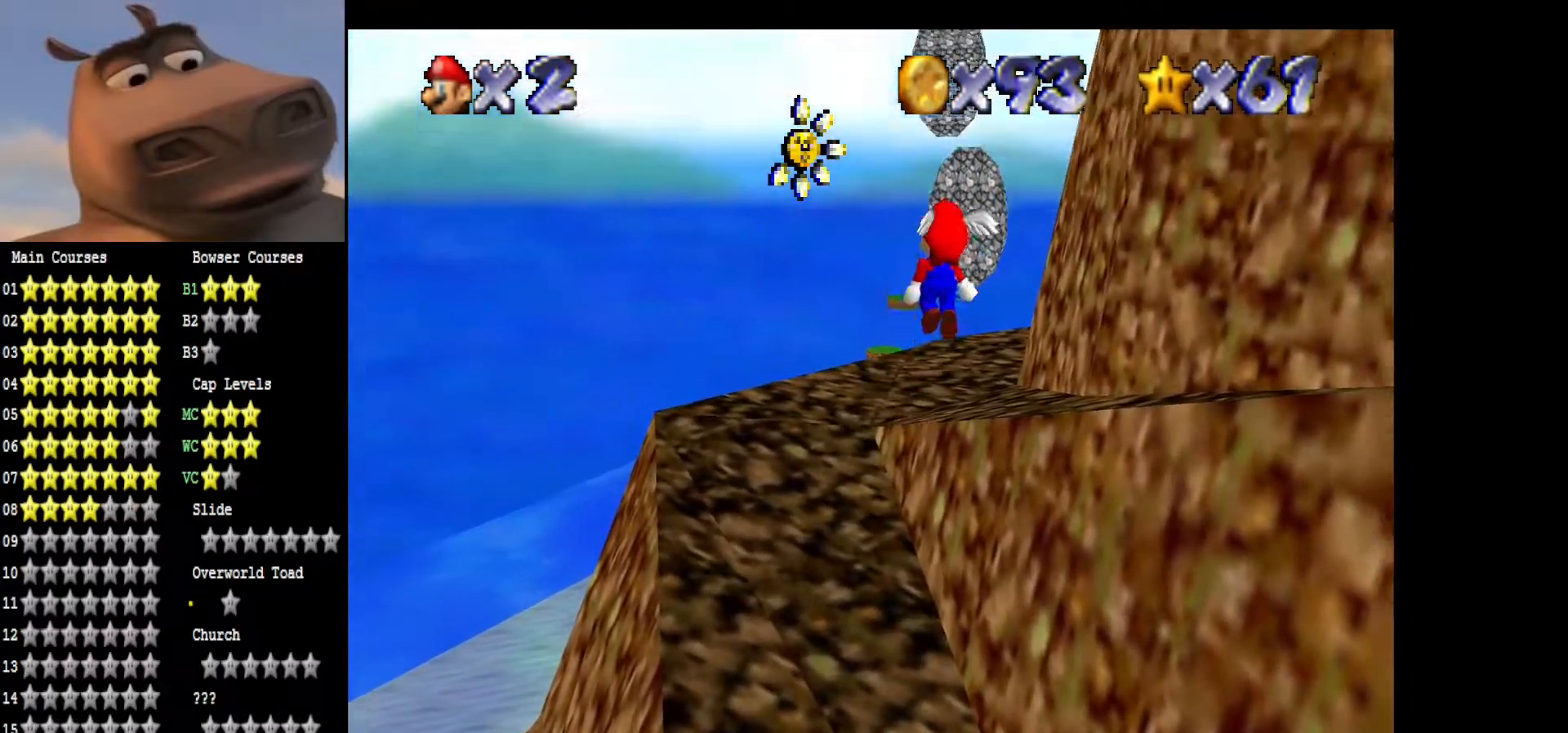
{"buttons": [], "left_stick": "up-right", "right_stick": "center", "events": [[117, "A", "up"], [117, "B", "down"], [117, "left_stick", "up-right"], [333, "B", "up"]]}
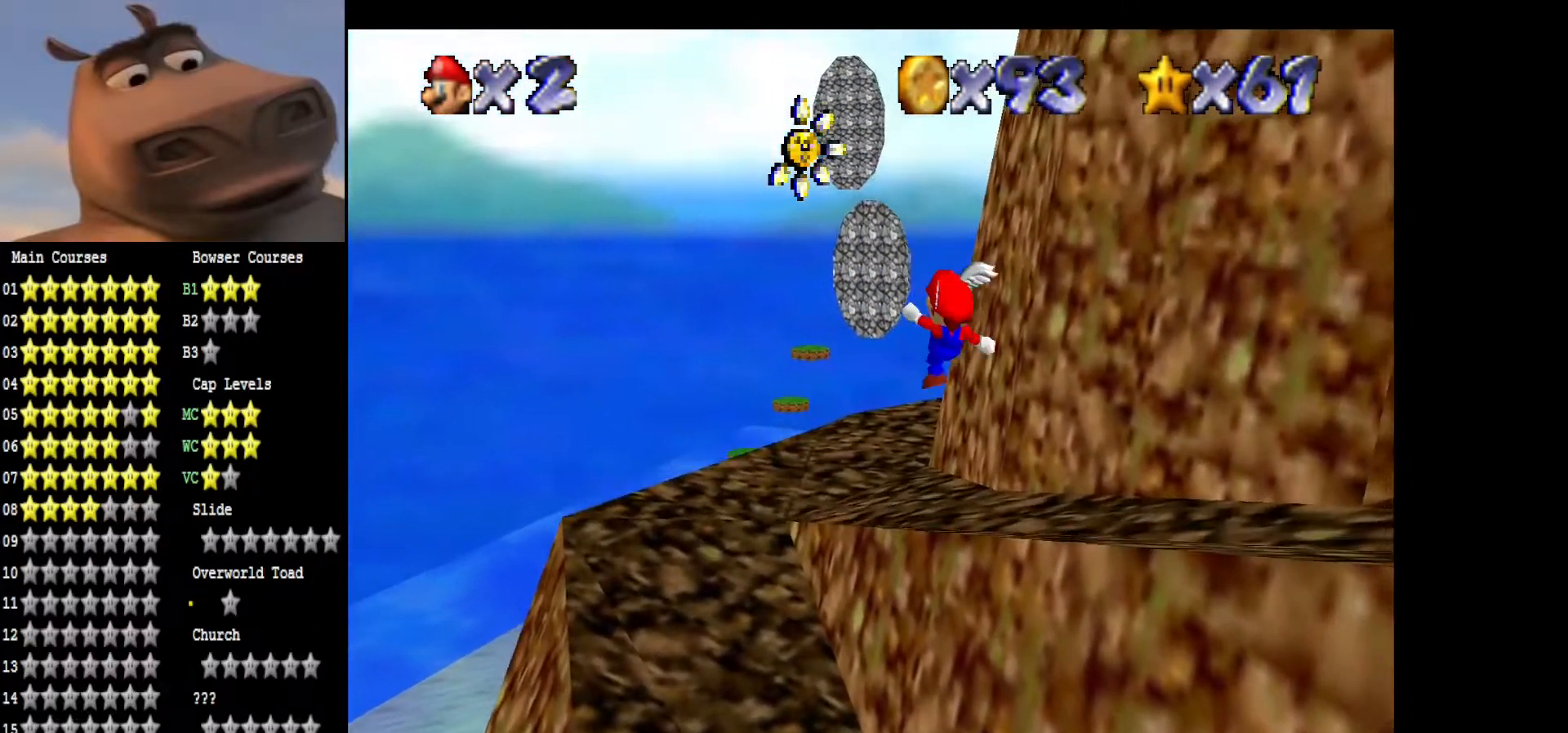
{"buttons": [], "left_stick": "down-right", "right_stick": "center", "events": [[17, "left_stick", "right"], [500, "left_stick", "down-right"]]}
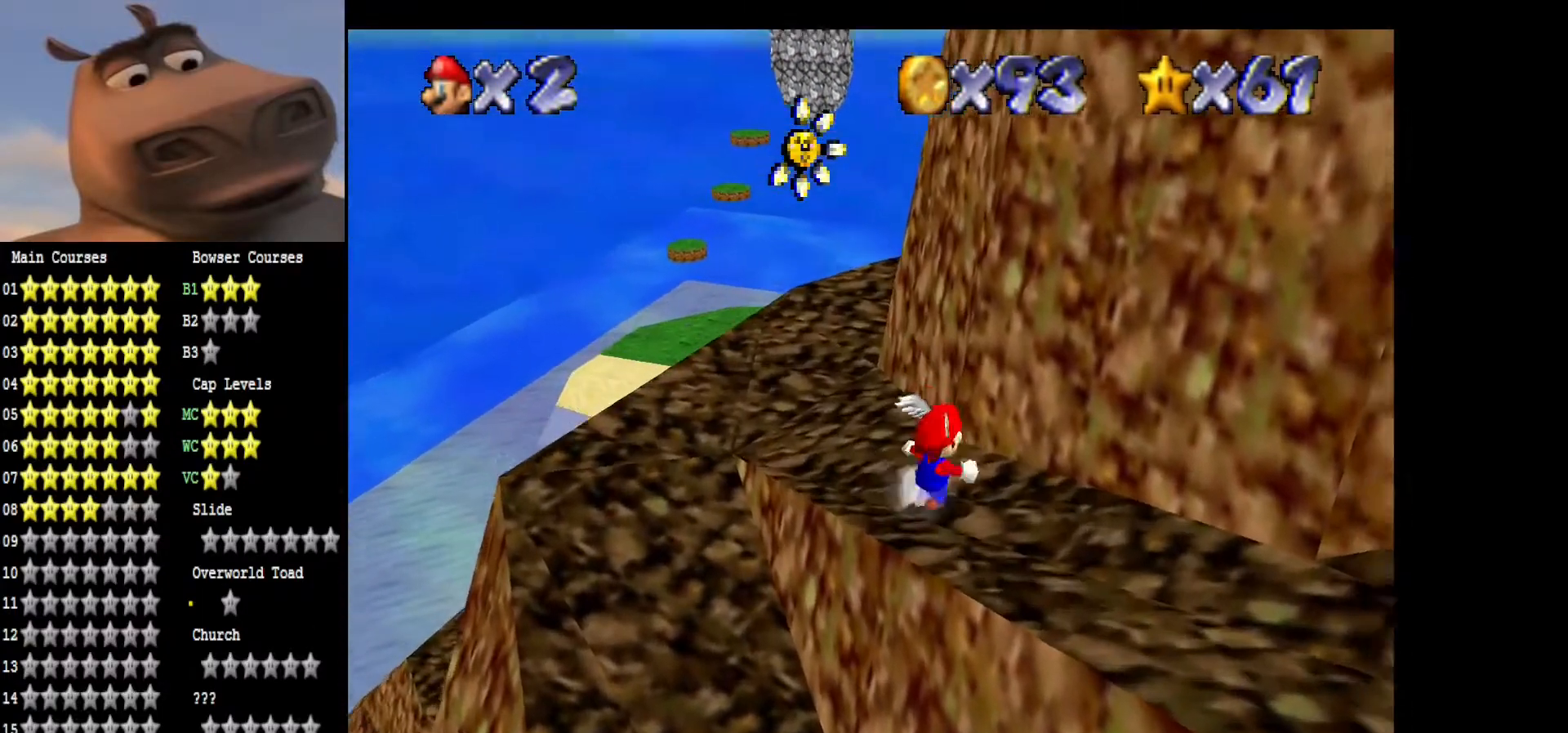
{"buttons": [], "left_stick": "right", "right_stick": "left", "events": [[33, "right_stick", "left"], [250, "right_stick", "center"], [350, "right_stick", "left"], [483, "left_stick", "right"]]}
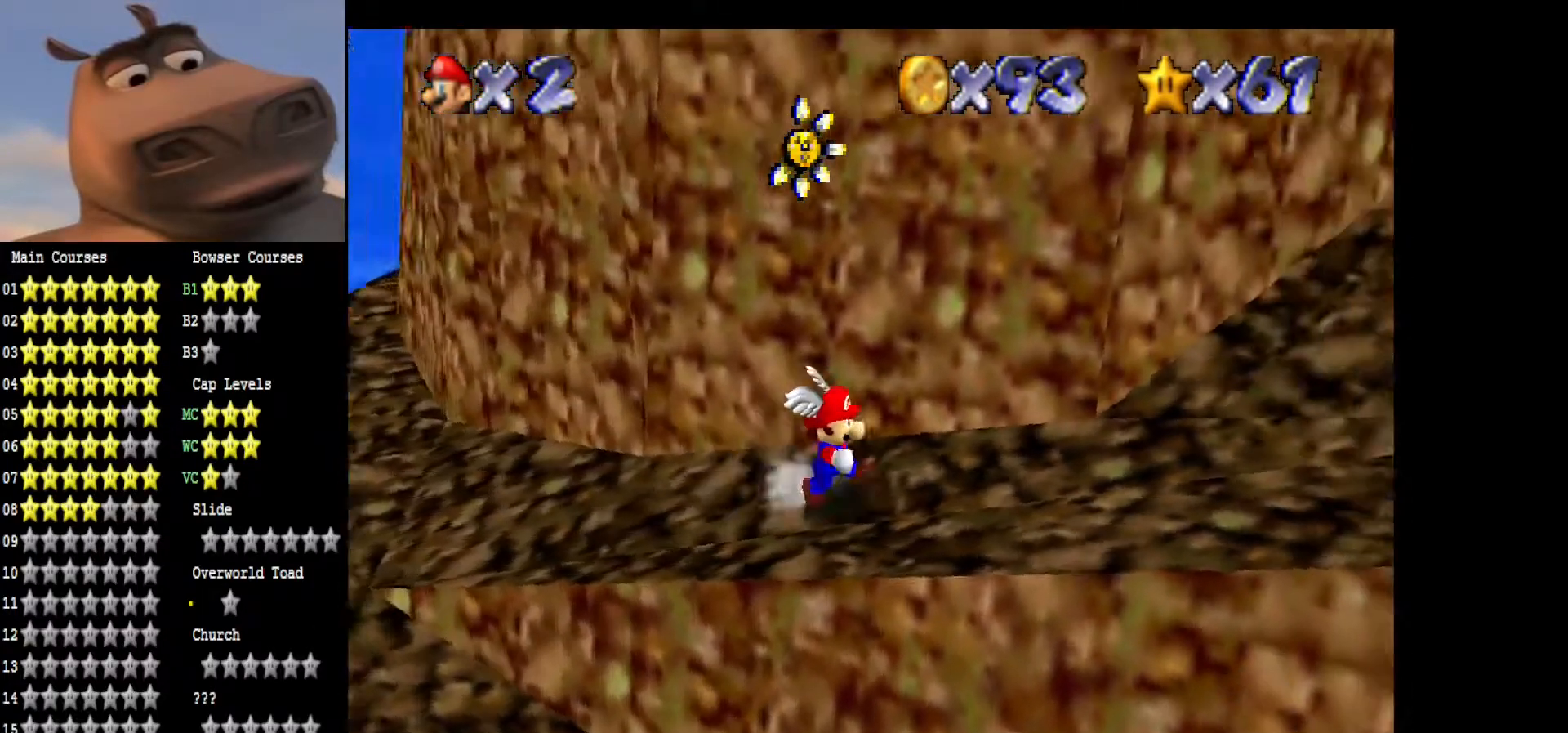
{"buttons": [], "left_stick": "up-right", "right_stick": "right", "events": [[17, "right_stick", "center"], [350, "left_stick", "up-right"], [400, "right_stick", "right"]]}
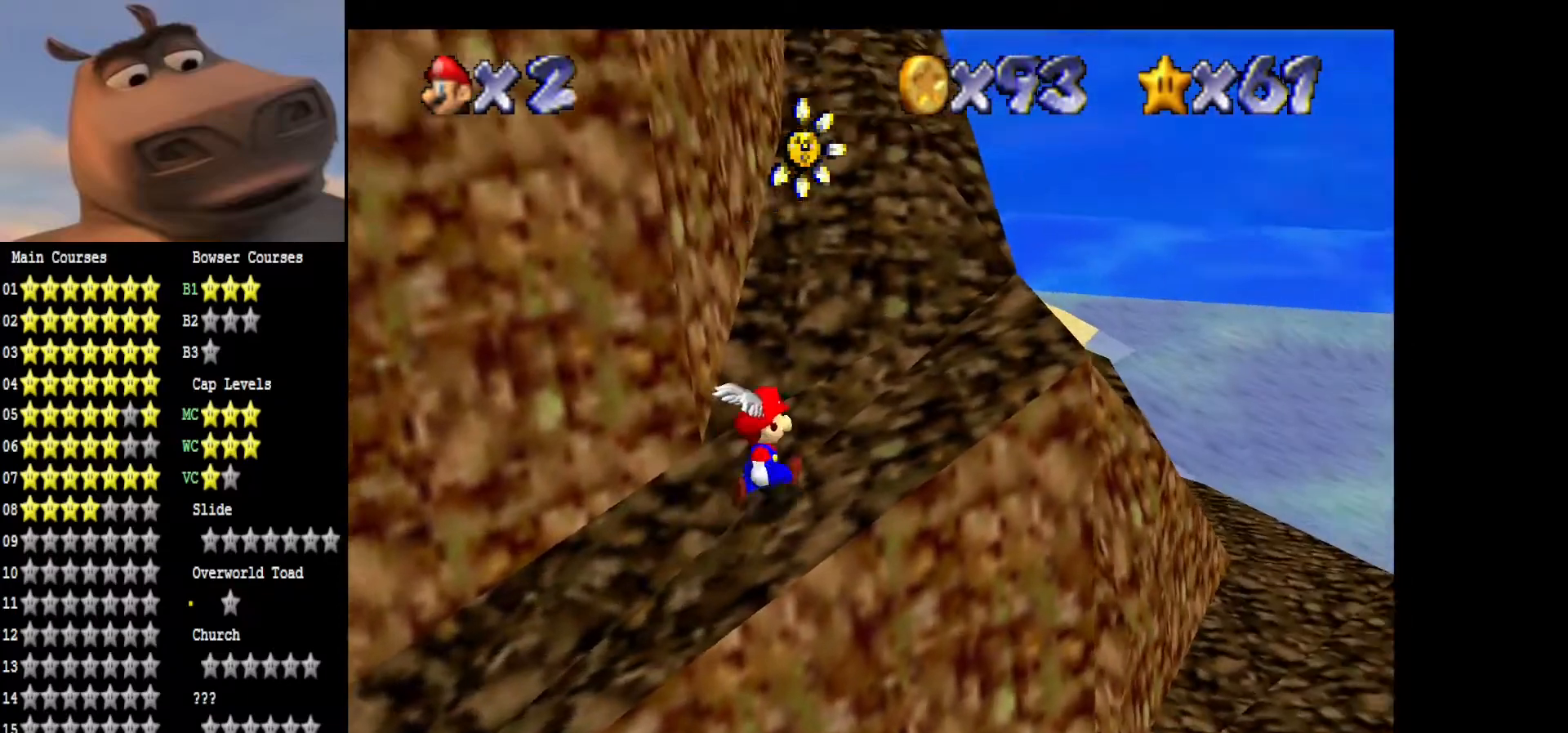
{"buttons": [], "left_stick": "up-right", "right_stick": "right", "events": [[283, "right_stick", "center"], [383, "right_stick", "right"]]}
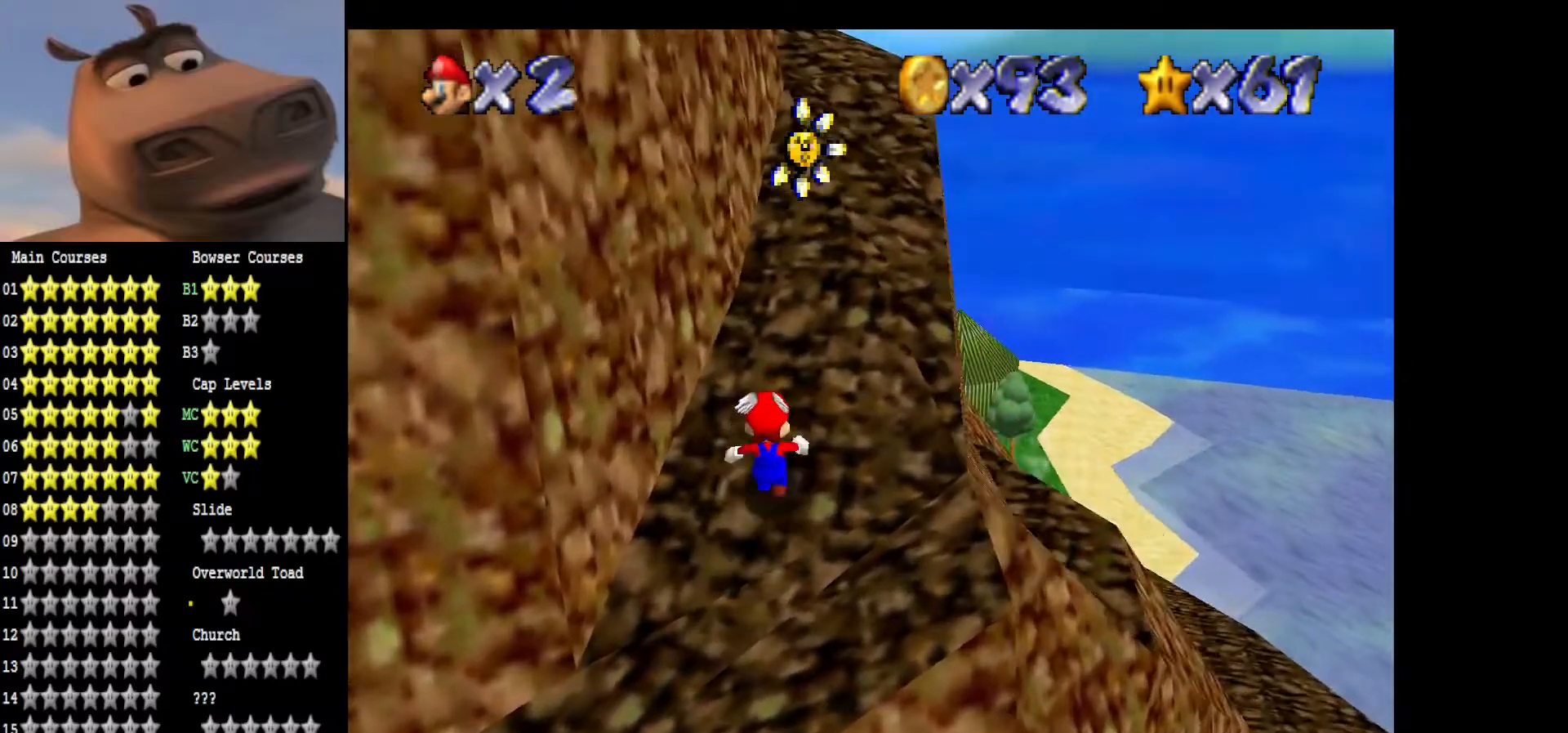
{"buttons": [], "left_stick": "up-right", "right_stick": "right", "events": [[50, "right_stick", "center"], [117, "right_stick", "right"], [267, "right_stick", "center"], [350, "right_stick", "right"]]}
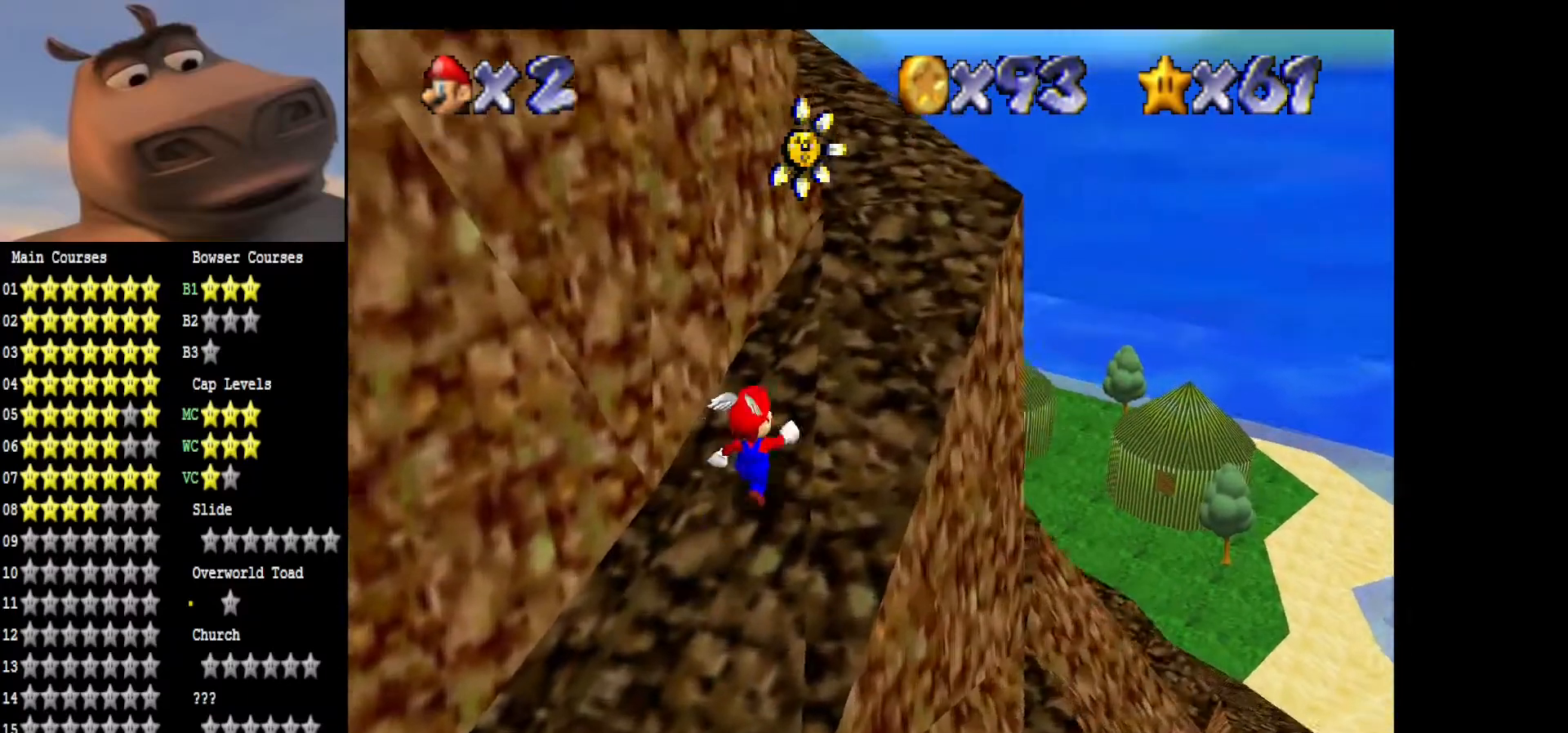
{"buttons": [], "left_stick": "up-right", "right_stick": "center", "events": [[17, "right_stick", "center"], [83, "right_stick", "right"], [267, "right_stick", "center"], [317, "right_stick", "right"], [483, "right_stick", "center"]]}
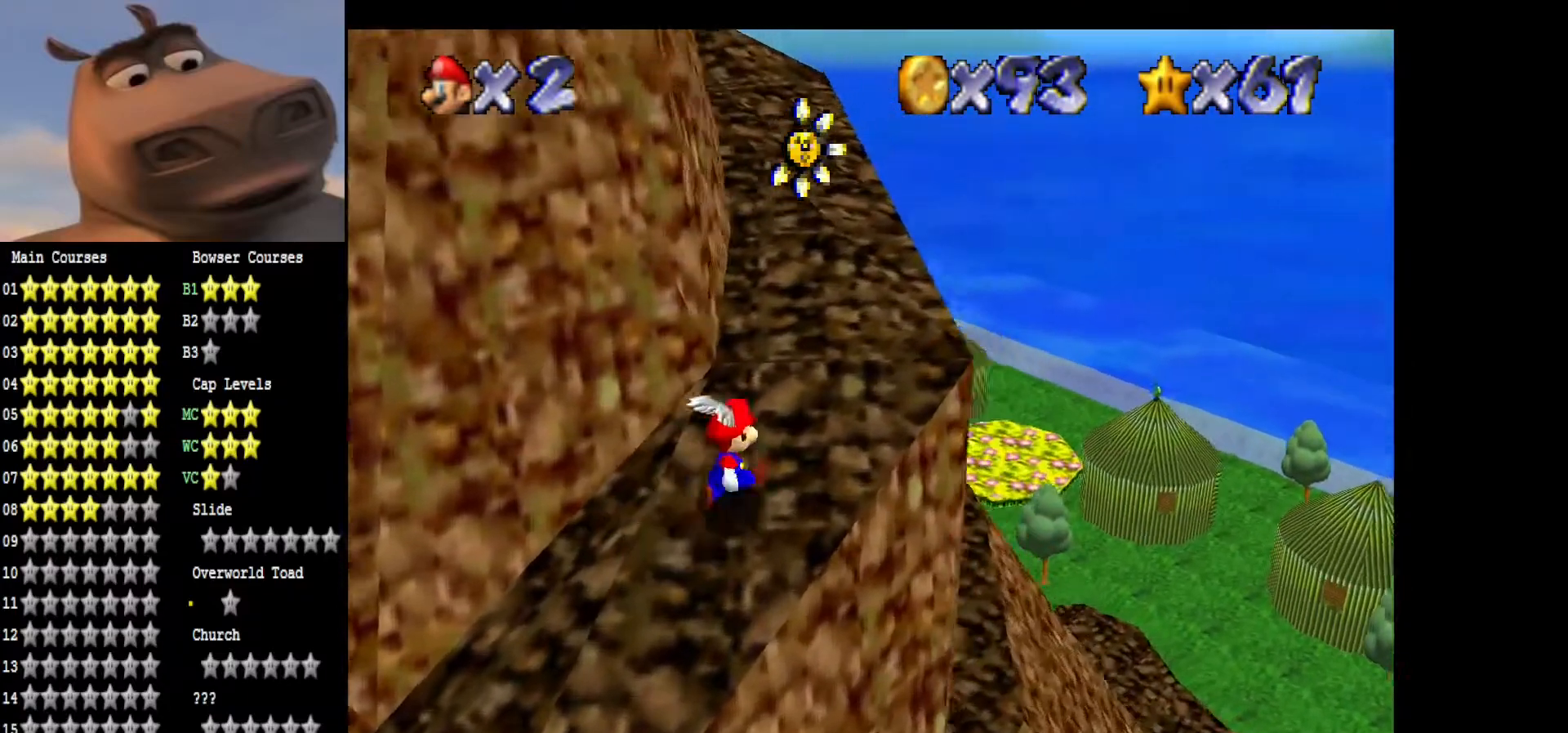
{"buttons": [], "left_stick": "up-right", "right_stick": "center", "events": [[83, "right_stick", "right"], [283, "right_stick", "center"]]}
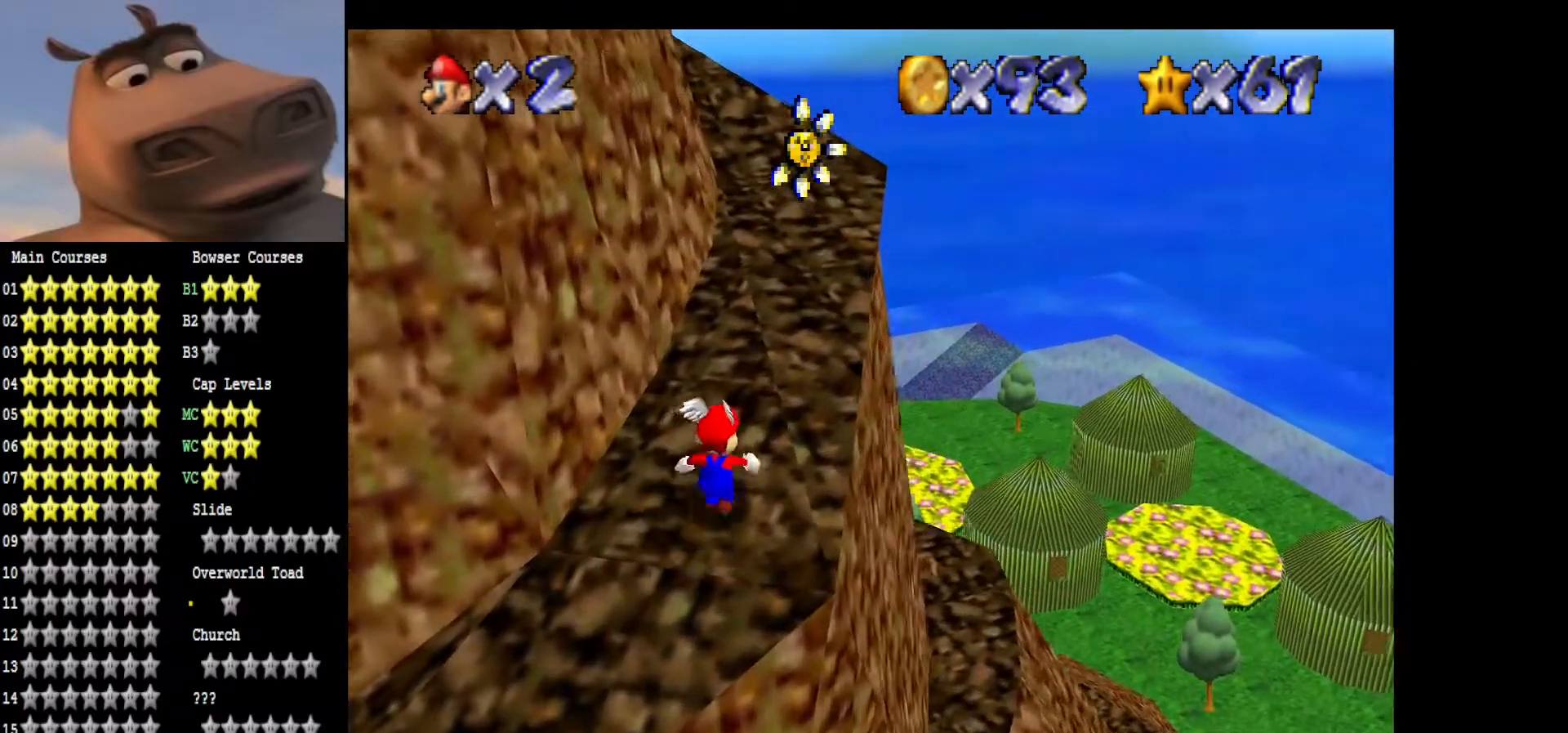
{"buttons": ["A"], "left_stick": "right", "right_stick": "center", "events": [[67, "A", "down"], [233, "left_stick", "right"]]}
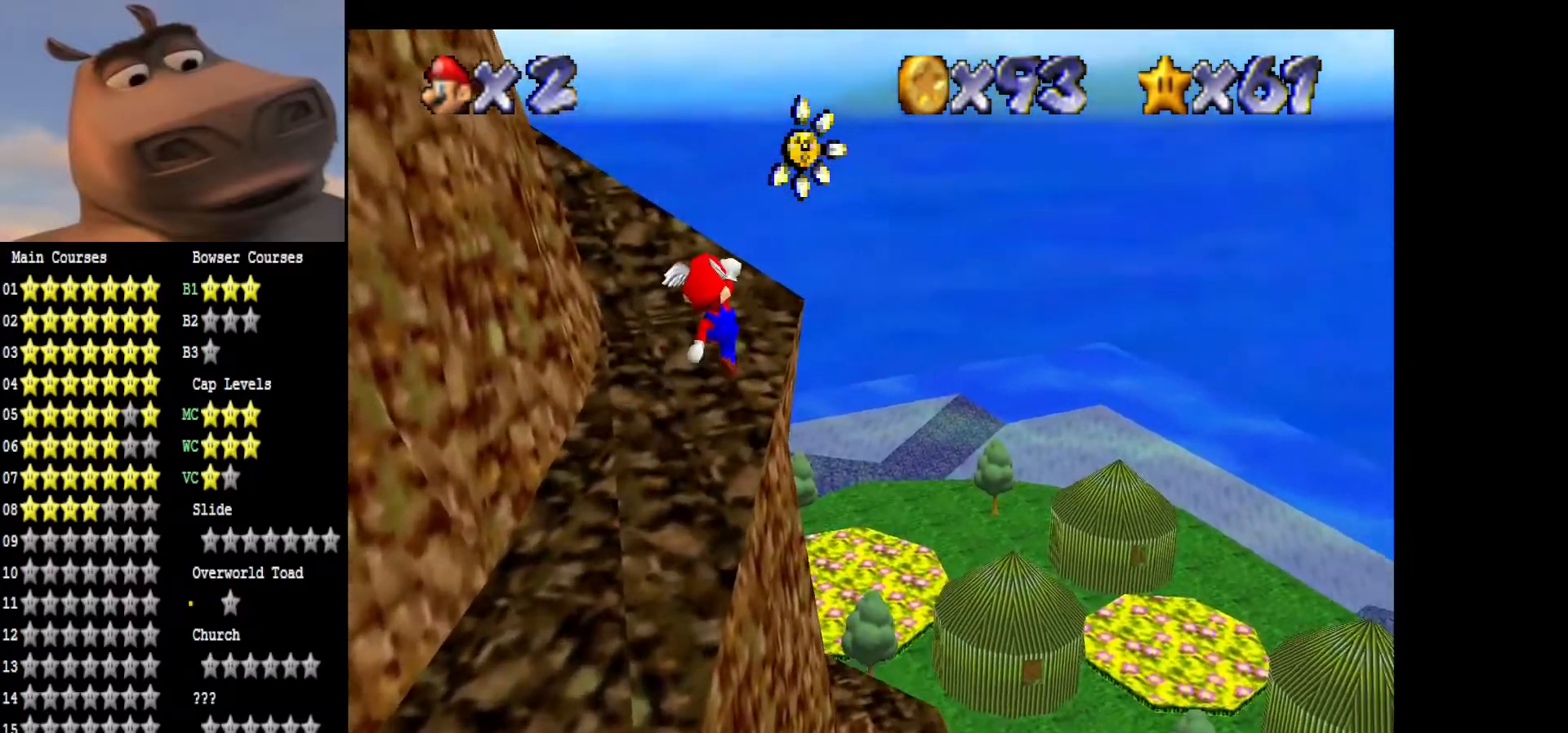
{"buttons": [], "left_stick": "down", "right_stick": "center", "events": [[150, "A", "up"], [283, "left_stick", "down-right"], [467, "left_stick", "down"]]}
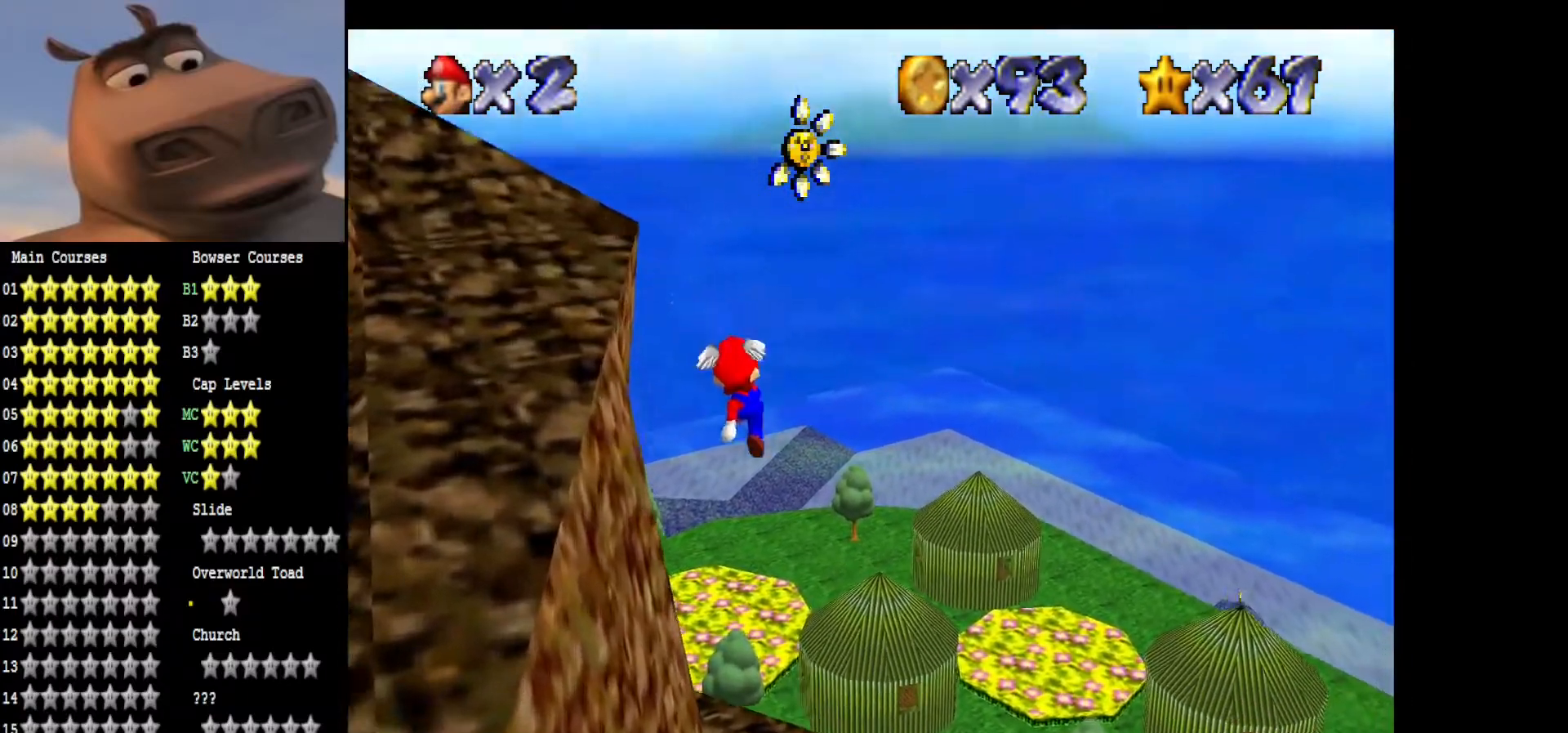
{"buttons": [], "left_stick": "left", "right_stick": "center", "events": [[50, "left_stick", "down-left"], [183, "left_stick", "down"], [317, "B", "down"], [350, "left_stick", "up-left"], [450, "B", "up"], [467, "left_stick", "left"]]}
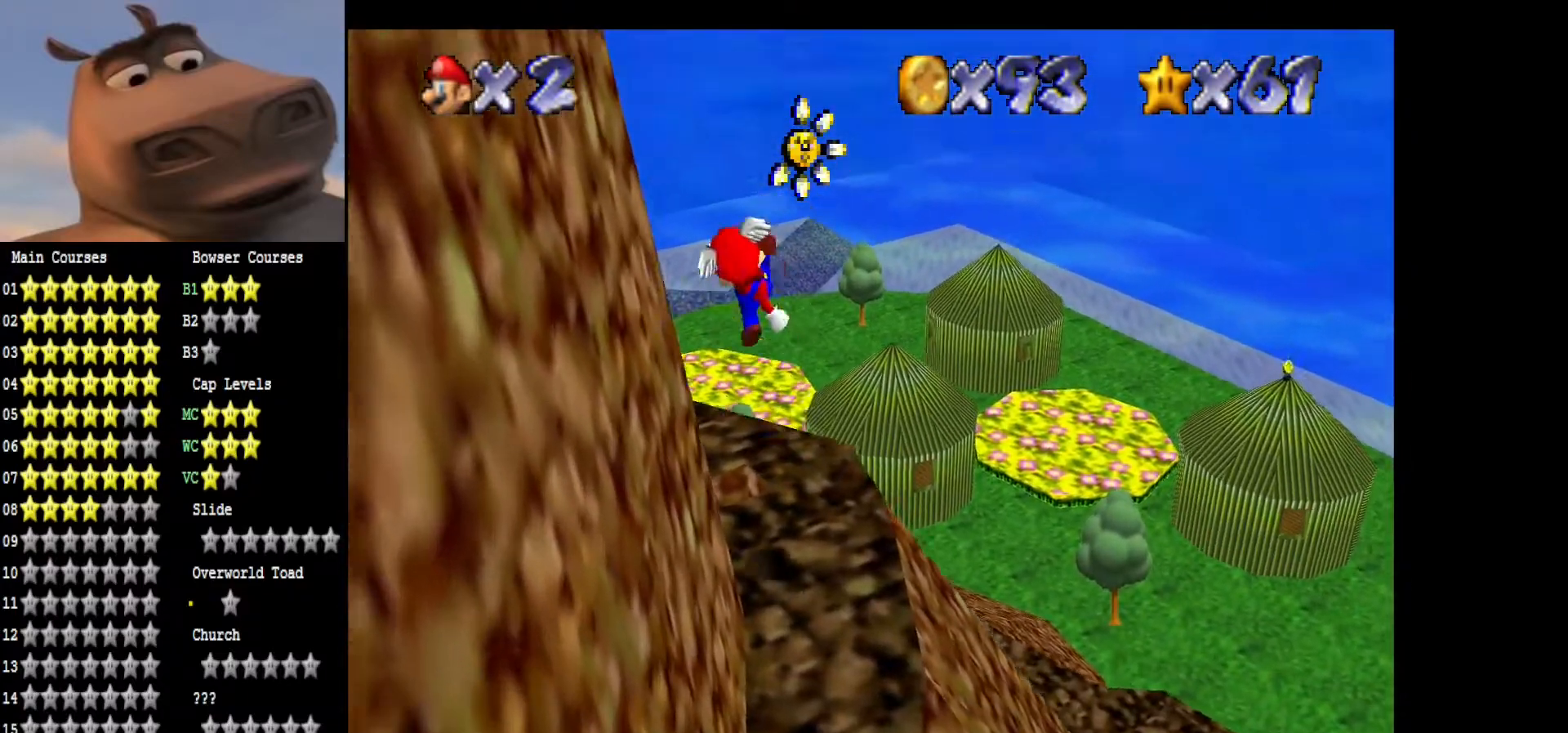
{"buttons": ["A"], "left_stick": "center", "right_stick": "center", "events": [[183, "left_stick", "up-left"], [417, "left_stick", "center"], [500, "A", "down"]]}
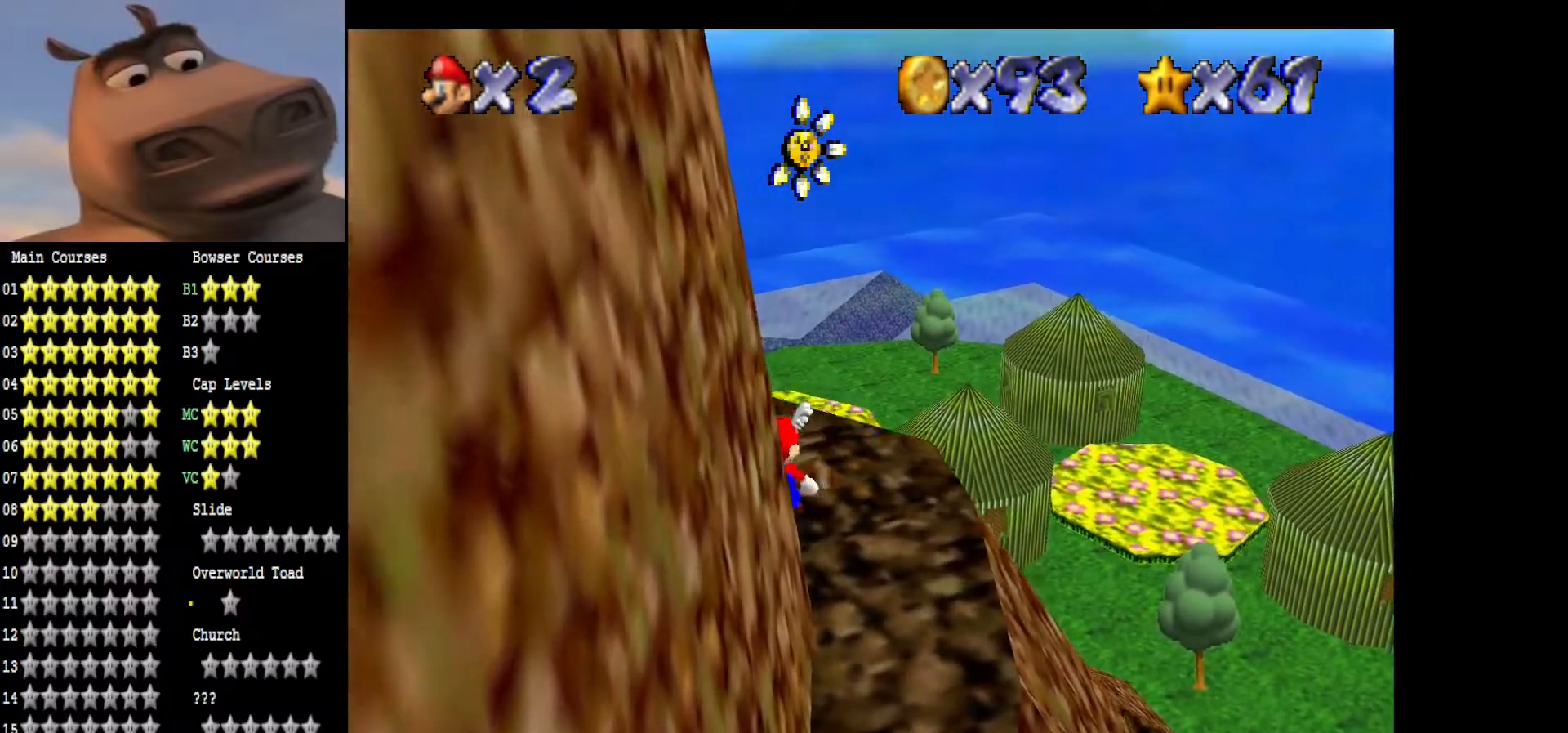
{"buttons": [], "left_stick": "up-right", "right_stick": "center", "events": [[83, "A", "up"], [150, "left_stick", "up"], [267, "left_stick", "down-right"], [467, "left_stick", "up-right"]]}
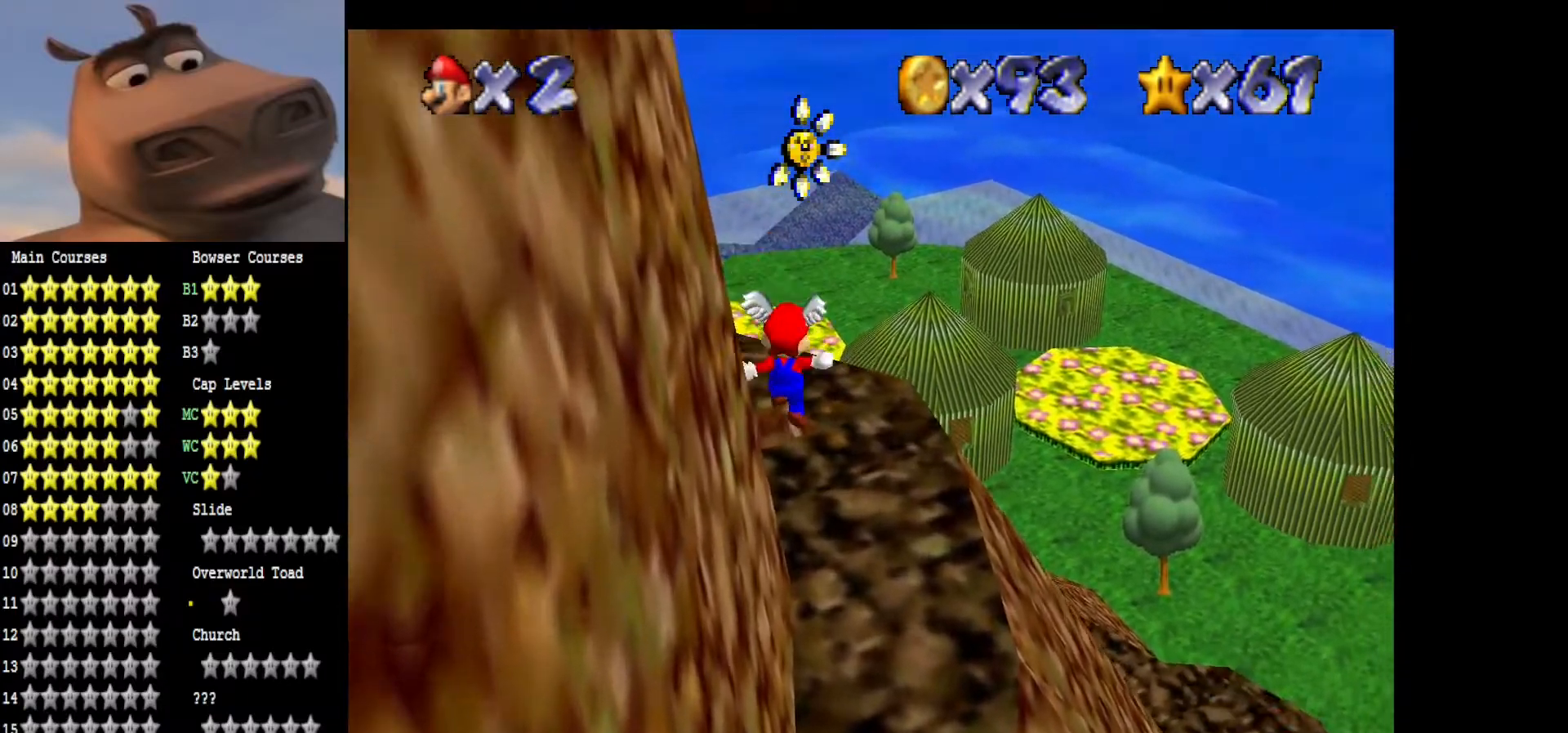
{"buttons": [], "left_stick": "down-left", "right_stick": "center", "events": [[67, "left_stick", "center"], [400, "left_stick", "down-left"]]}
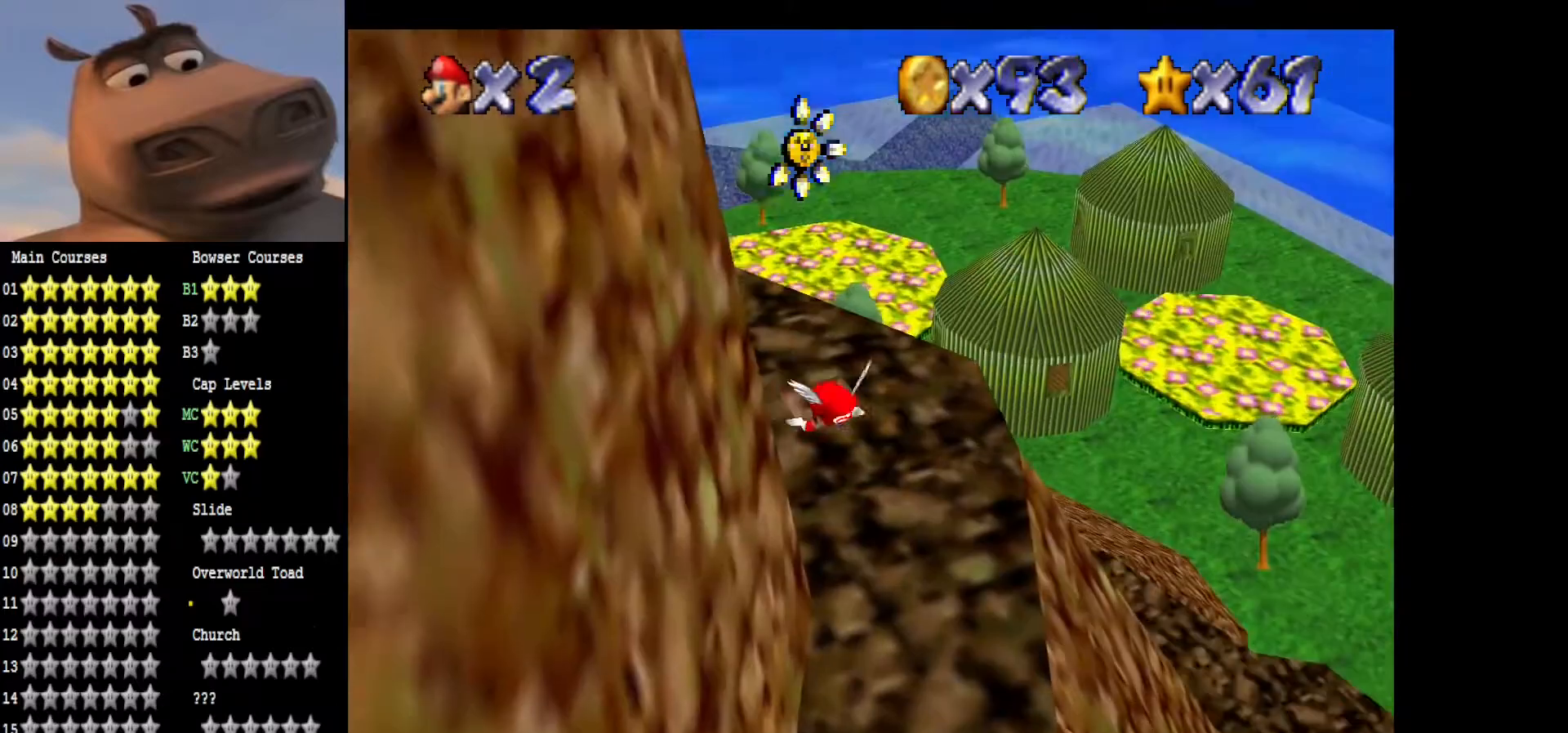
{"buttons": [], "left_stick": "center", "right_stick": "center", "events": [[133, "left_stick", "center"]]}
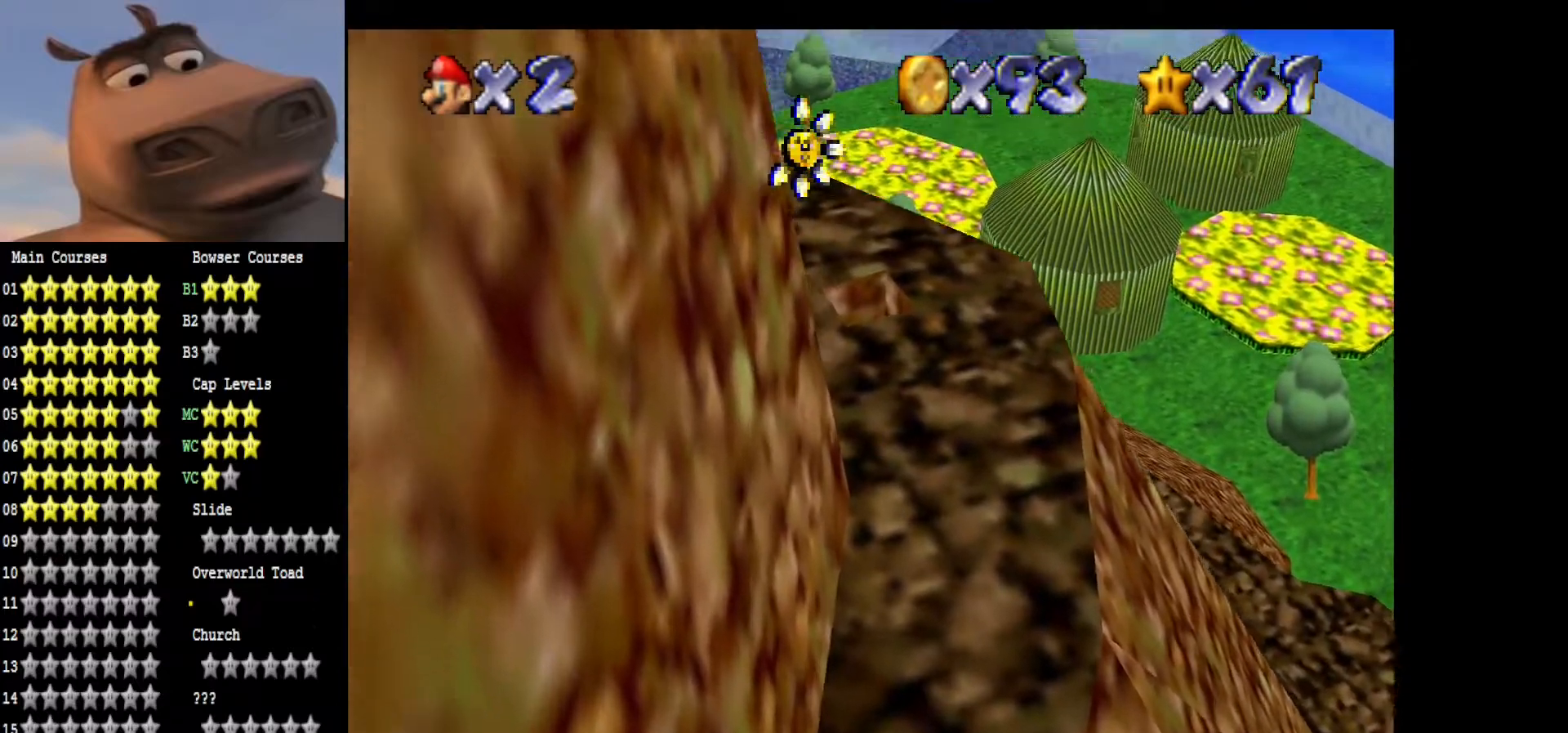
{"buttons": [], "left_stick": "center", "right_stick": "center", "events": []}
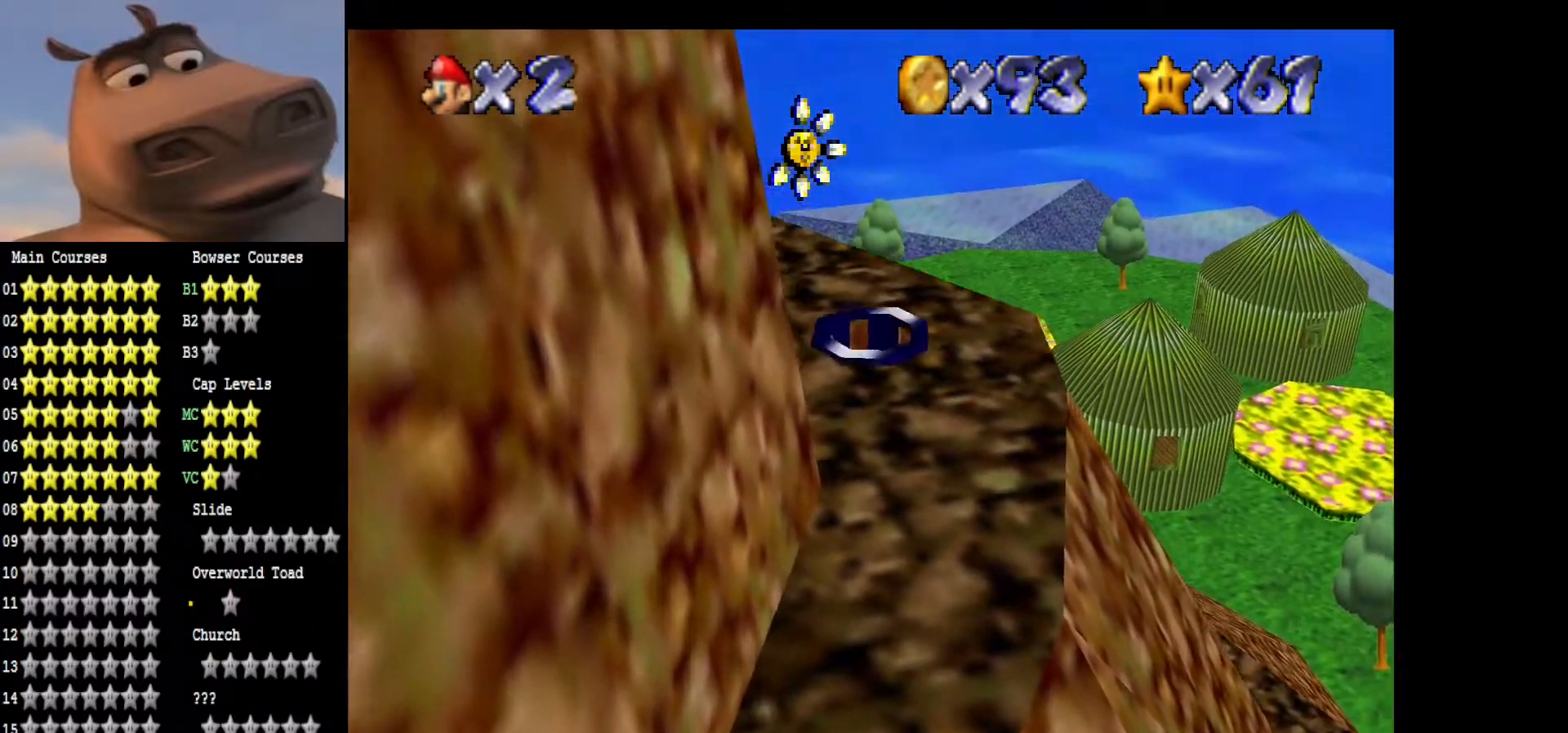
{"buttons": [], "left_stick": "center", "right_stick": "center", "events": []}
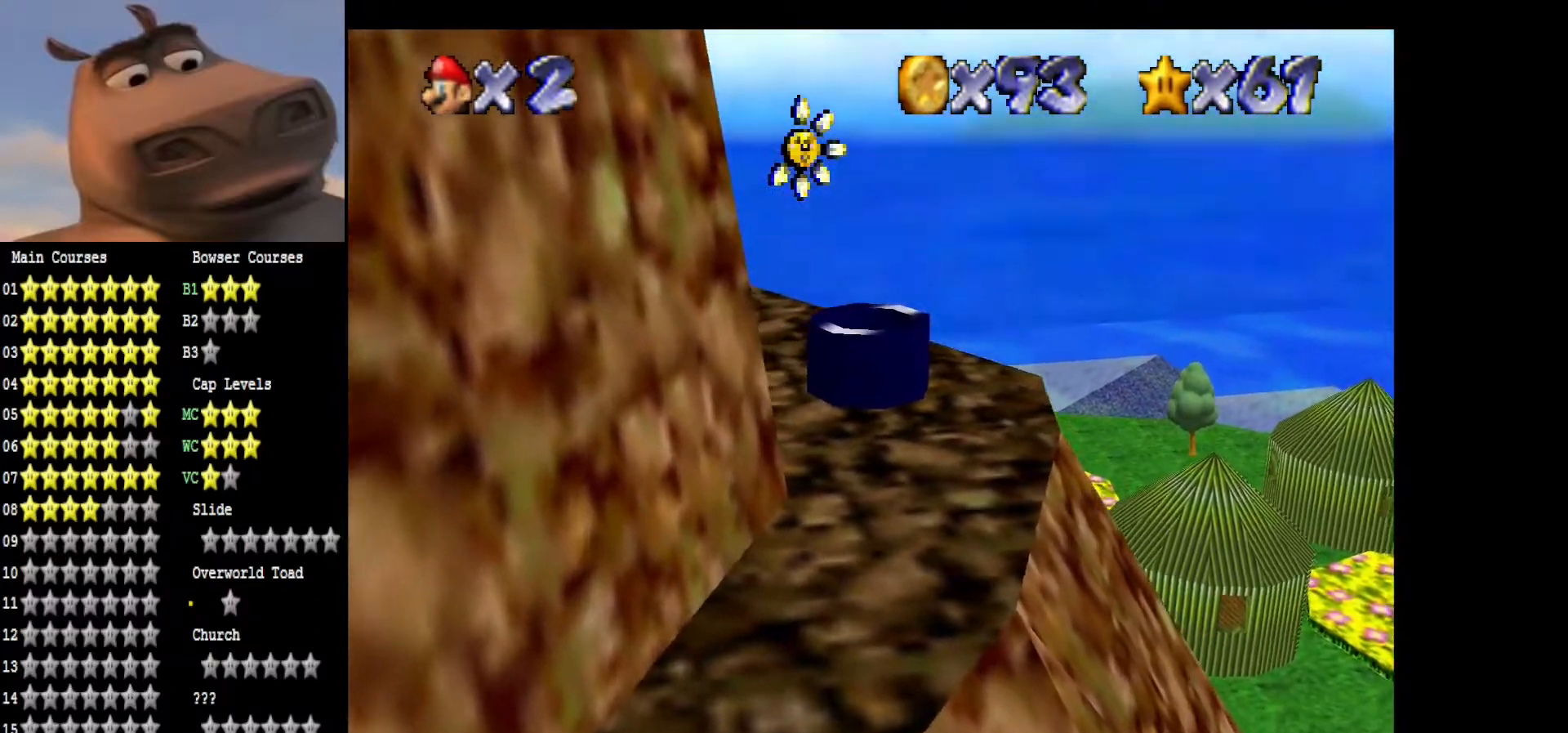
{"buttons": [], "left_stick": "center", "right_stick": "center", "events": []}
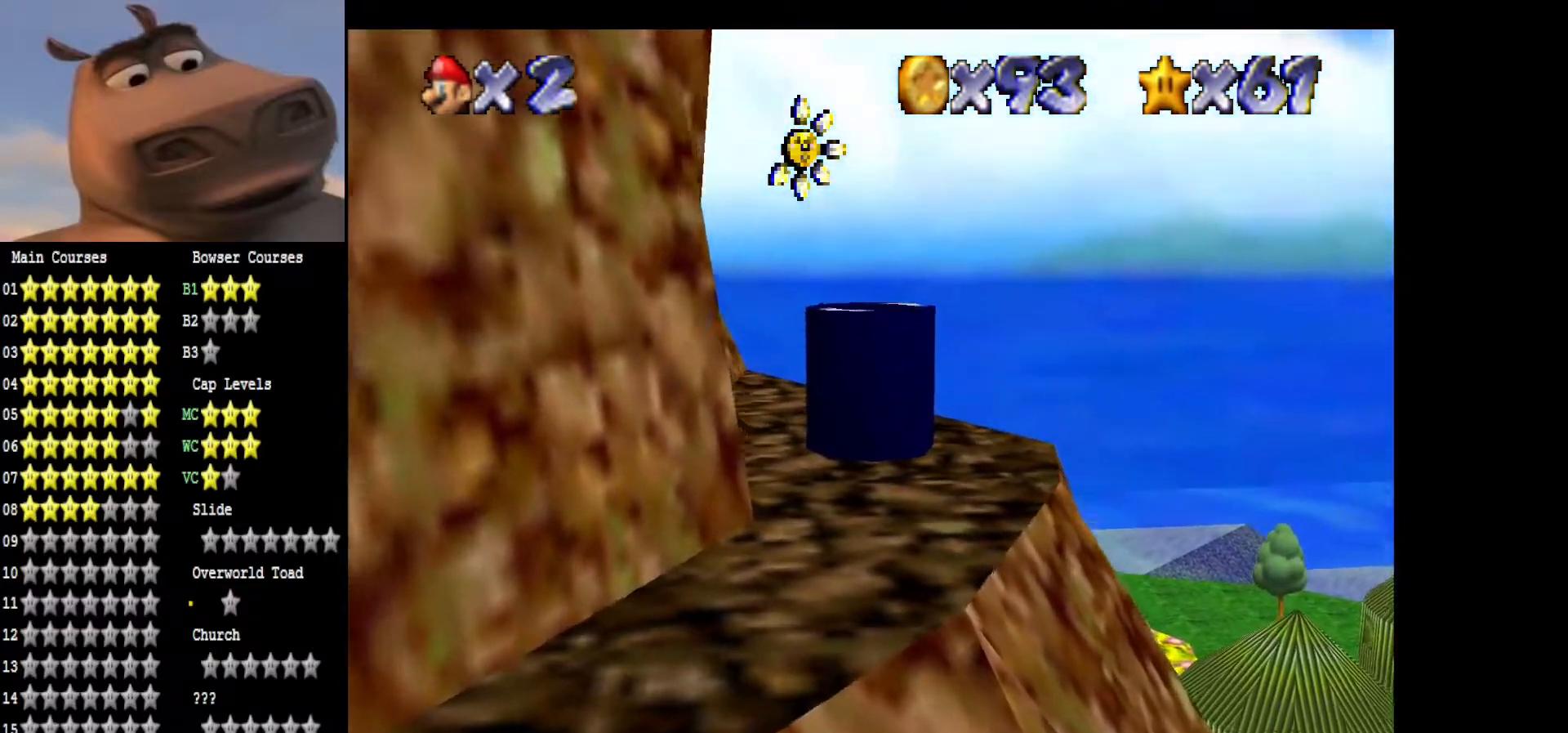
{"buttons": [], "left_stick": "center", "right_stick": "center", "events": []}
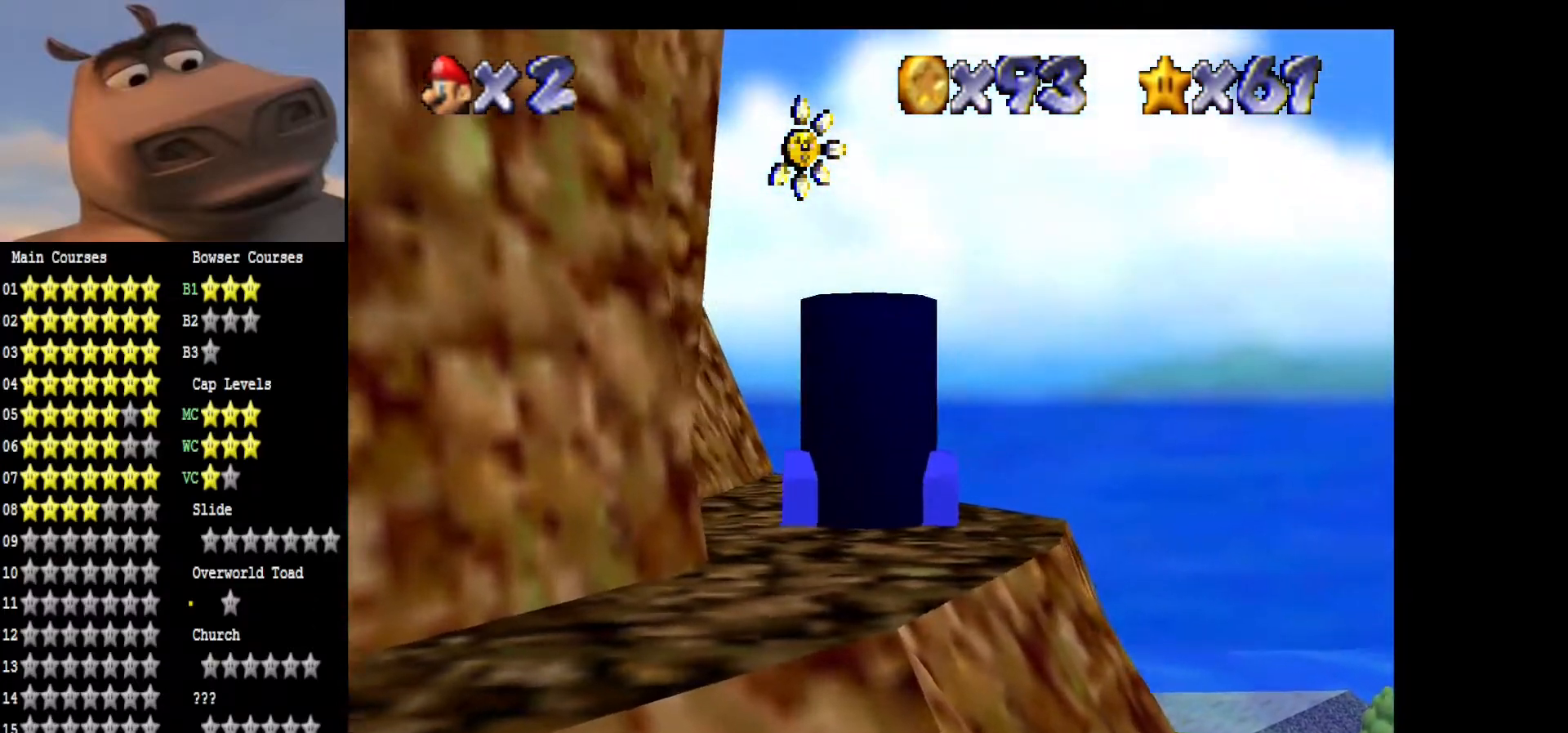
{"buttons": [], "left_stick": "center", "right_stick": "center", "events": []}
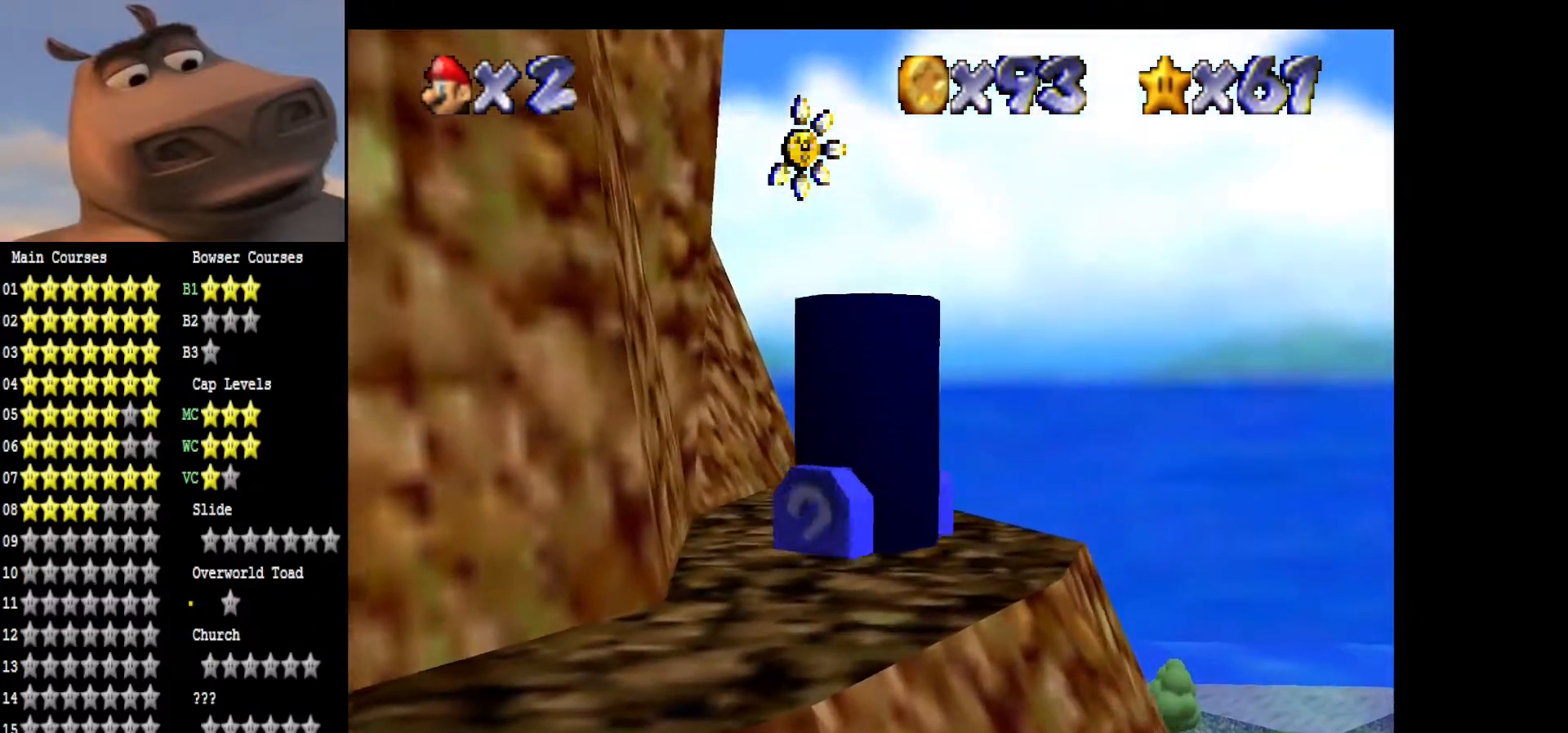
{"buttons": [], "left_stick": "center", "right_stick": "center", "events": []}
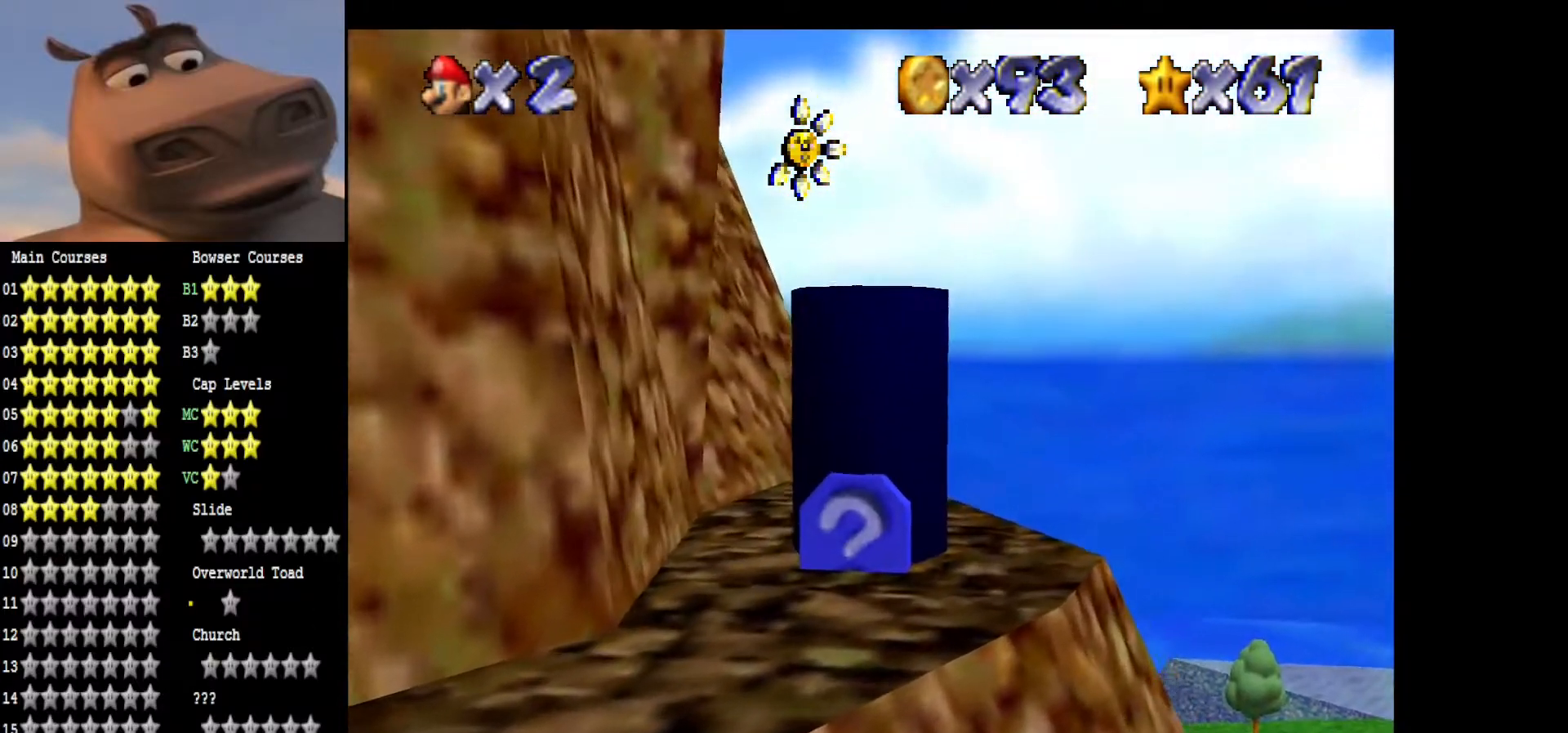
{"buttons": [], "left_stick": "center", "right_stick": "center", "events": []}
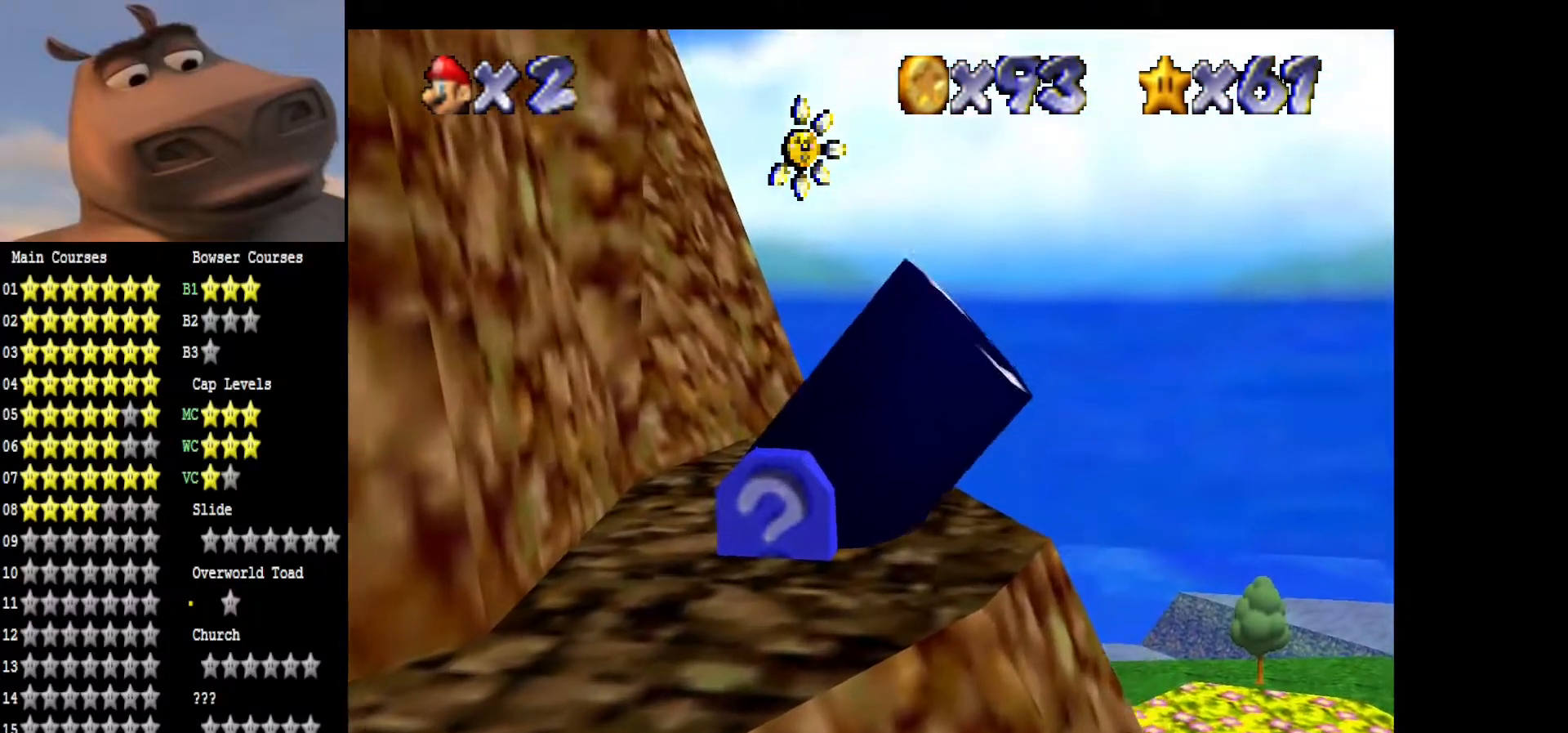
{"buttons": [], "left_stick": "center", "right_stick": "center", "events": []}